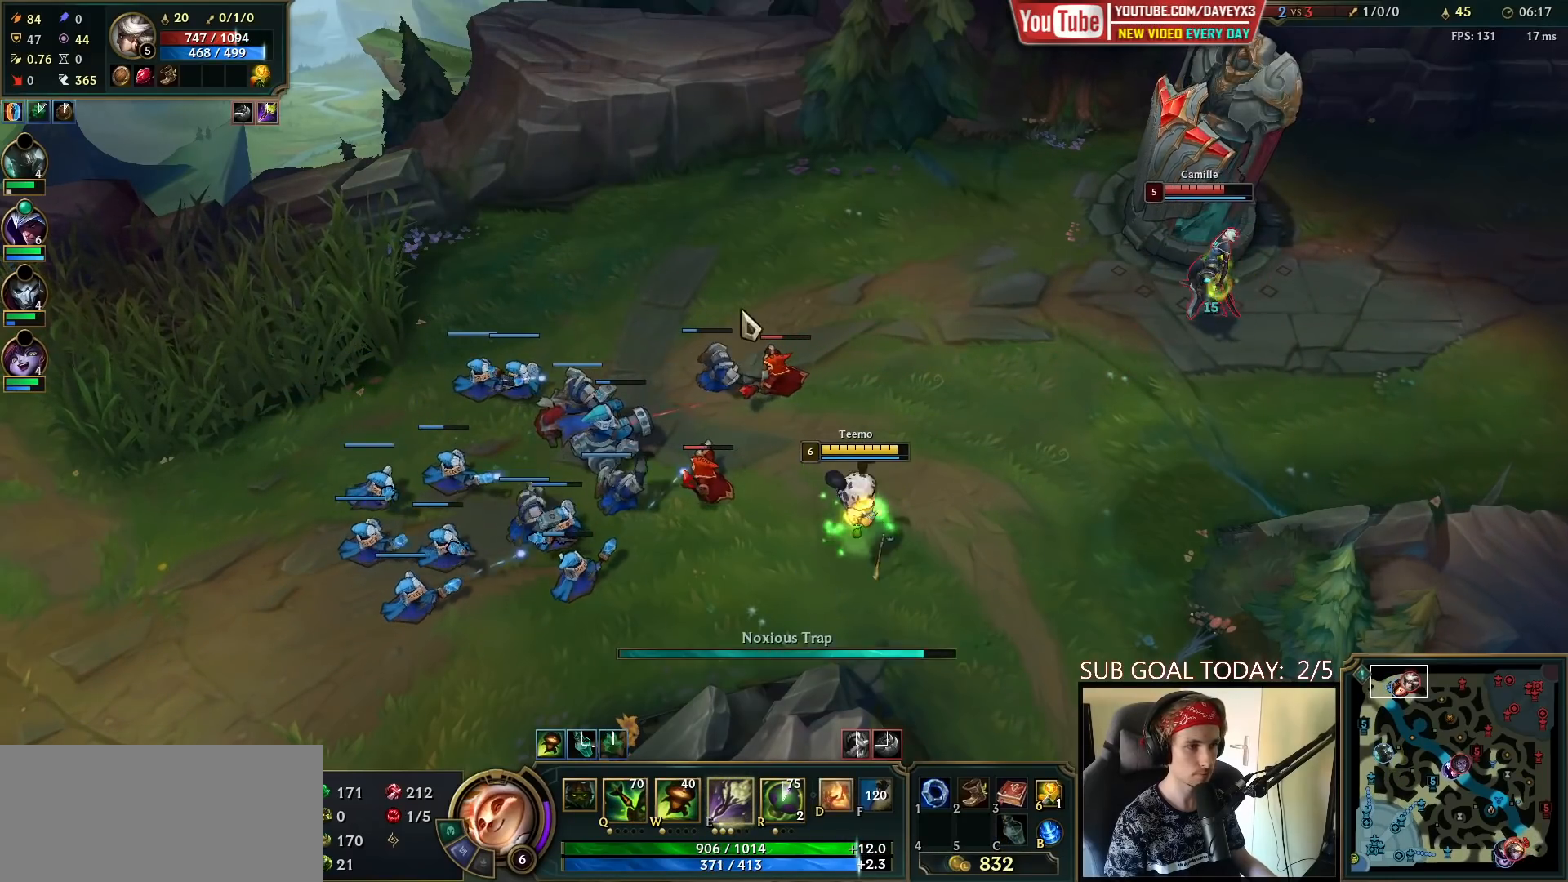
Gameplay with keyboard and mouse; each line is a JSON object with the keys and mouse buttons held at the frame after it. "events" lists presses ("down") and releases ("up") of "a", "ctrl", "d", "e", "f", "q", "r", "s", "shift", "space", "tab", "w", "mouse_left", "mouse_wheel", "mouse_right", "mouse_mb4" and "mouse_mb5" between this image and that frame as [ms after this image, input, new state], when the widget could be followed in between. "mouse_left", "mouse_wheel", "mouse_right", "mouse_mb4", "mouse_mb5" = the "left", "wheel", "right", "mb4", "mb5" buttons of the "mouse" list. No other keys are recorded. "wheel" means that the mouse wheel is clicked or scrolled. Mouse movement is not recorded.
{"keys": [], "mouse": [], "events": [[100, "mouse_right", "down"], [200, "mouse_right", "up"], [283, "mouse_left", "down"], [417, "mouse_left", "up"]]}
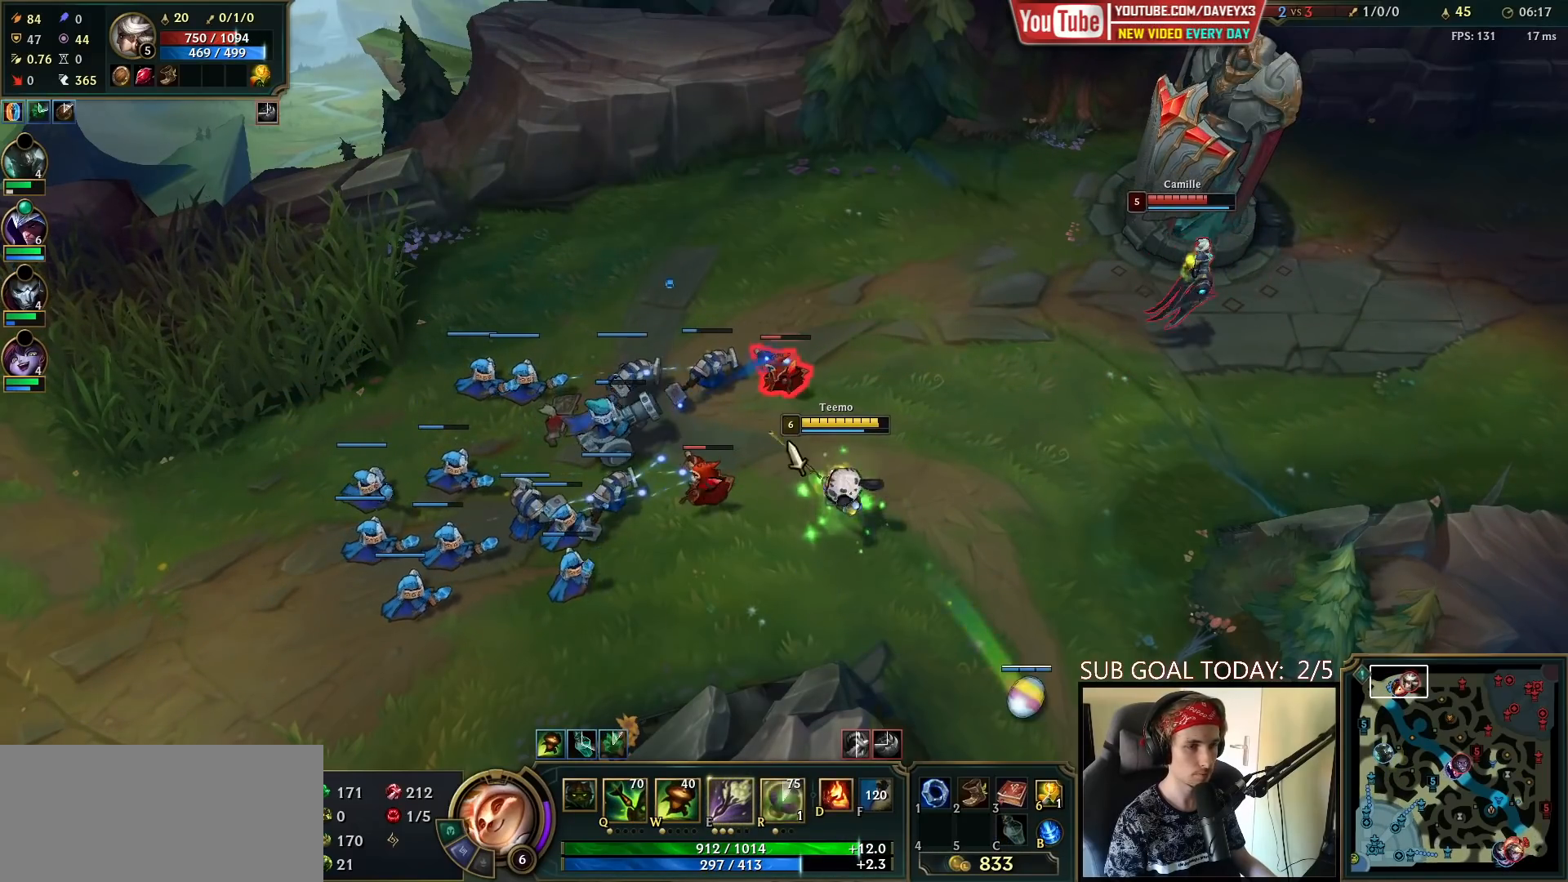
{"keys": [], "mouse": [], "events": []}
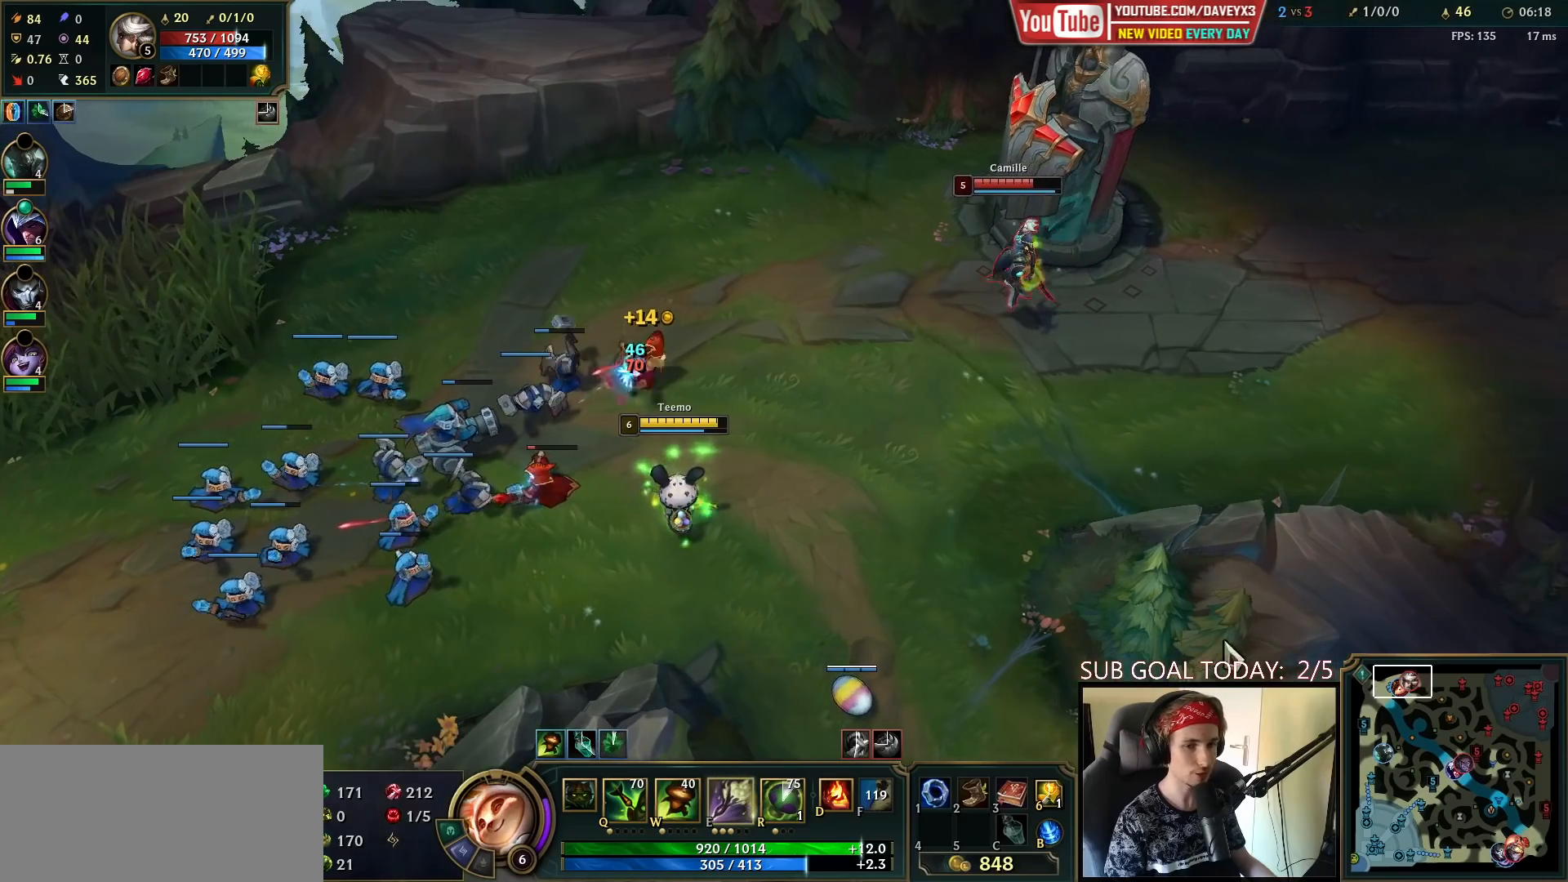
{"keys": [], "mouse": [], "events": [[217, "mouse_right", "down"], [300, "mouse_right", "up"], [400, "mouse_right", "down"], [467, "mouse_right", "up"]]}
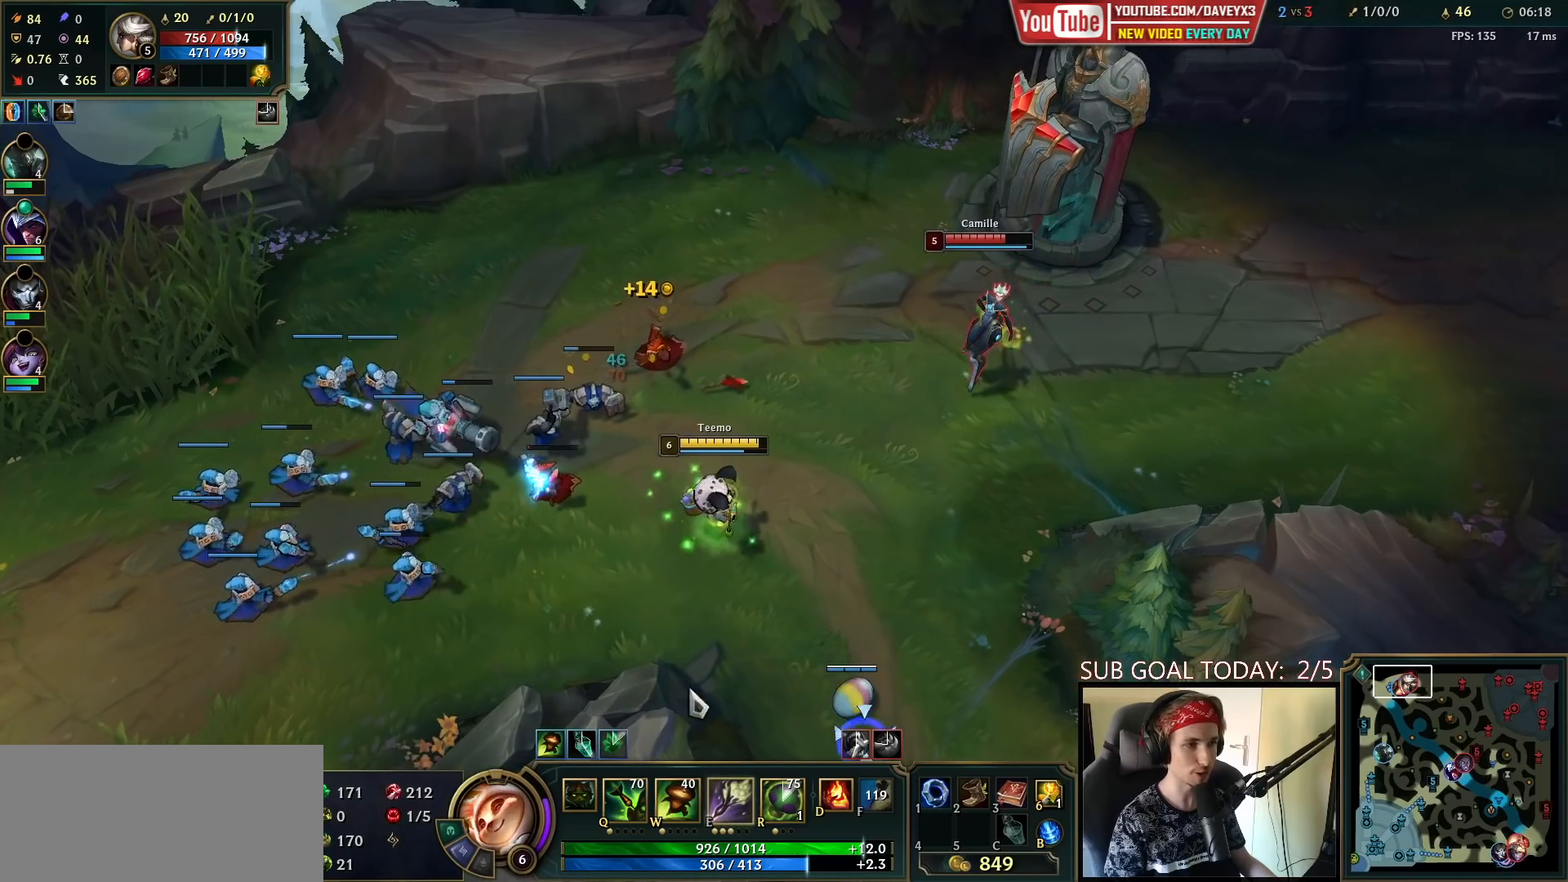
{"keys": [], "mouse": [], "events": [[50, "mouse_right", "down"], [133, "mouse_right", "up"], [183, "mouse_left", "down"], [300, "mouse_left", "up"], [350, "mouse_left", "down"], [450, "mouse_left", "up"]]}
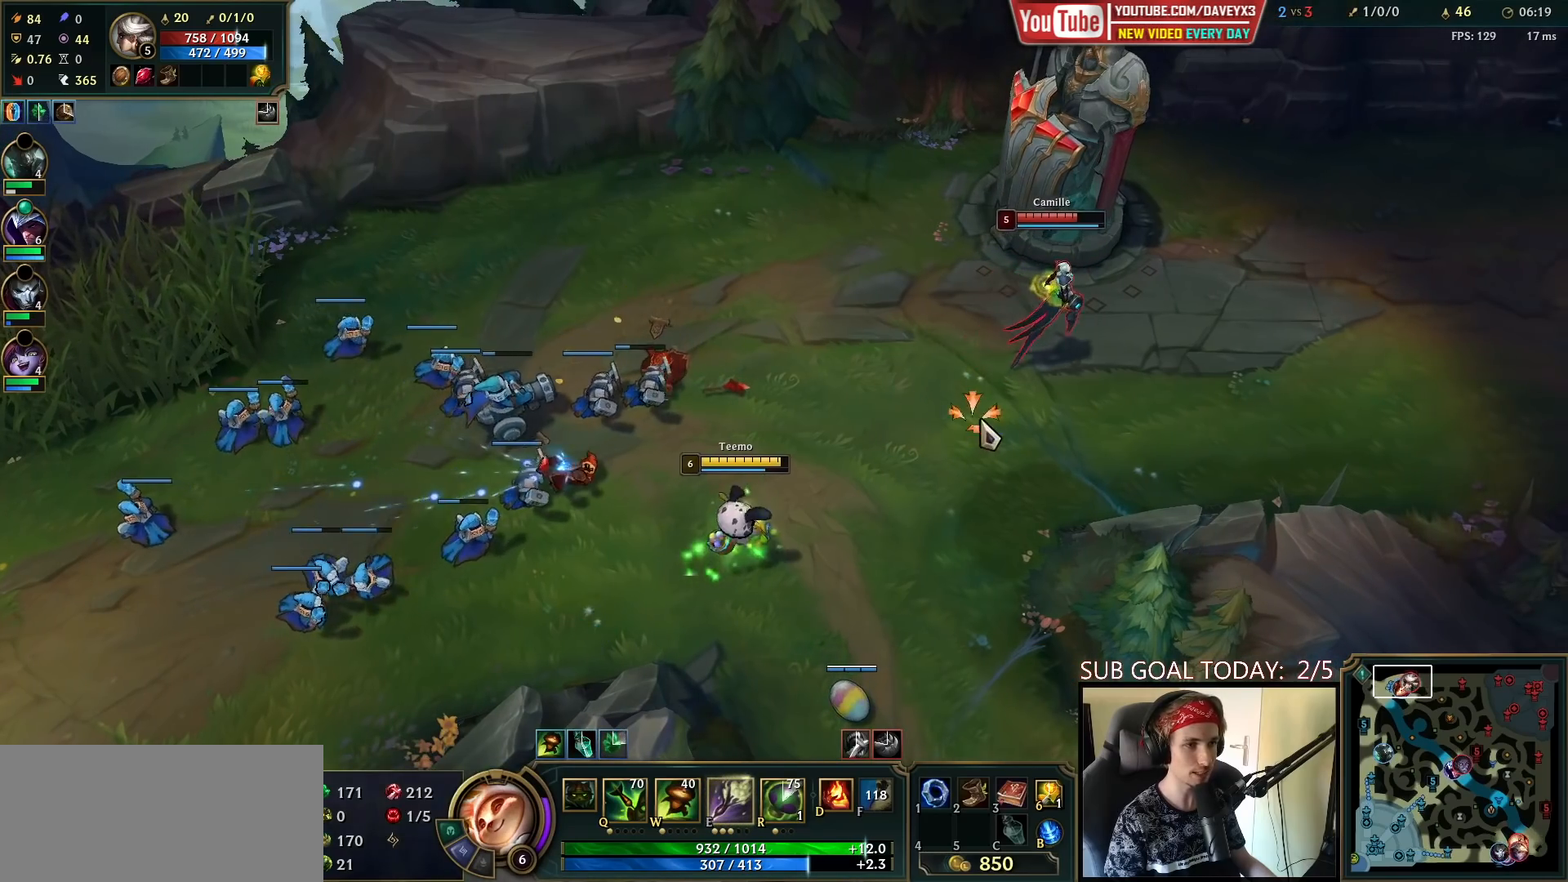
{"keys": [], "mouse": ["right"], "events": [[183, "mouse_right", "down"], [267, "mouse_right", "up"], [433, "mouse_right", "down"]]}
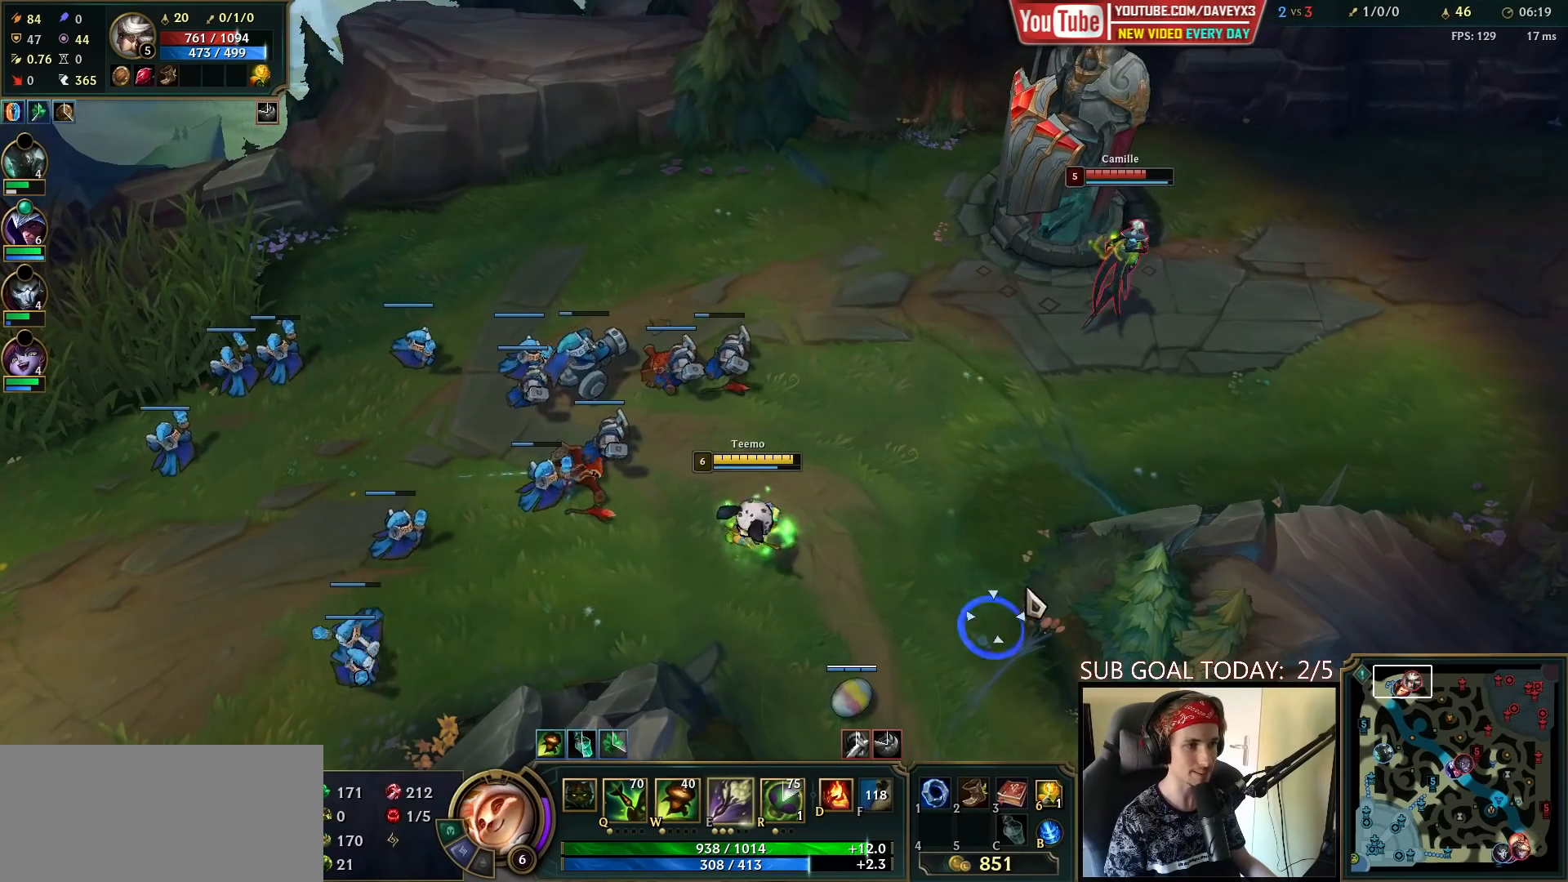
{"keys": [], "mouse": ["right"], "events": [[17, "mouse_right", "up"], [100, "mouse_right", "down"], [183, "mouse_right", "up"], [283, "mouse_right", "down"], [367, "mouse_right", "up"], [467, "mouse_right", "down"]]}
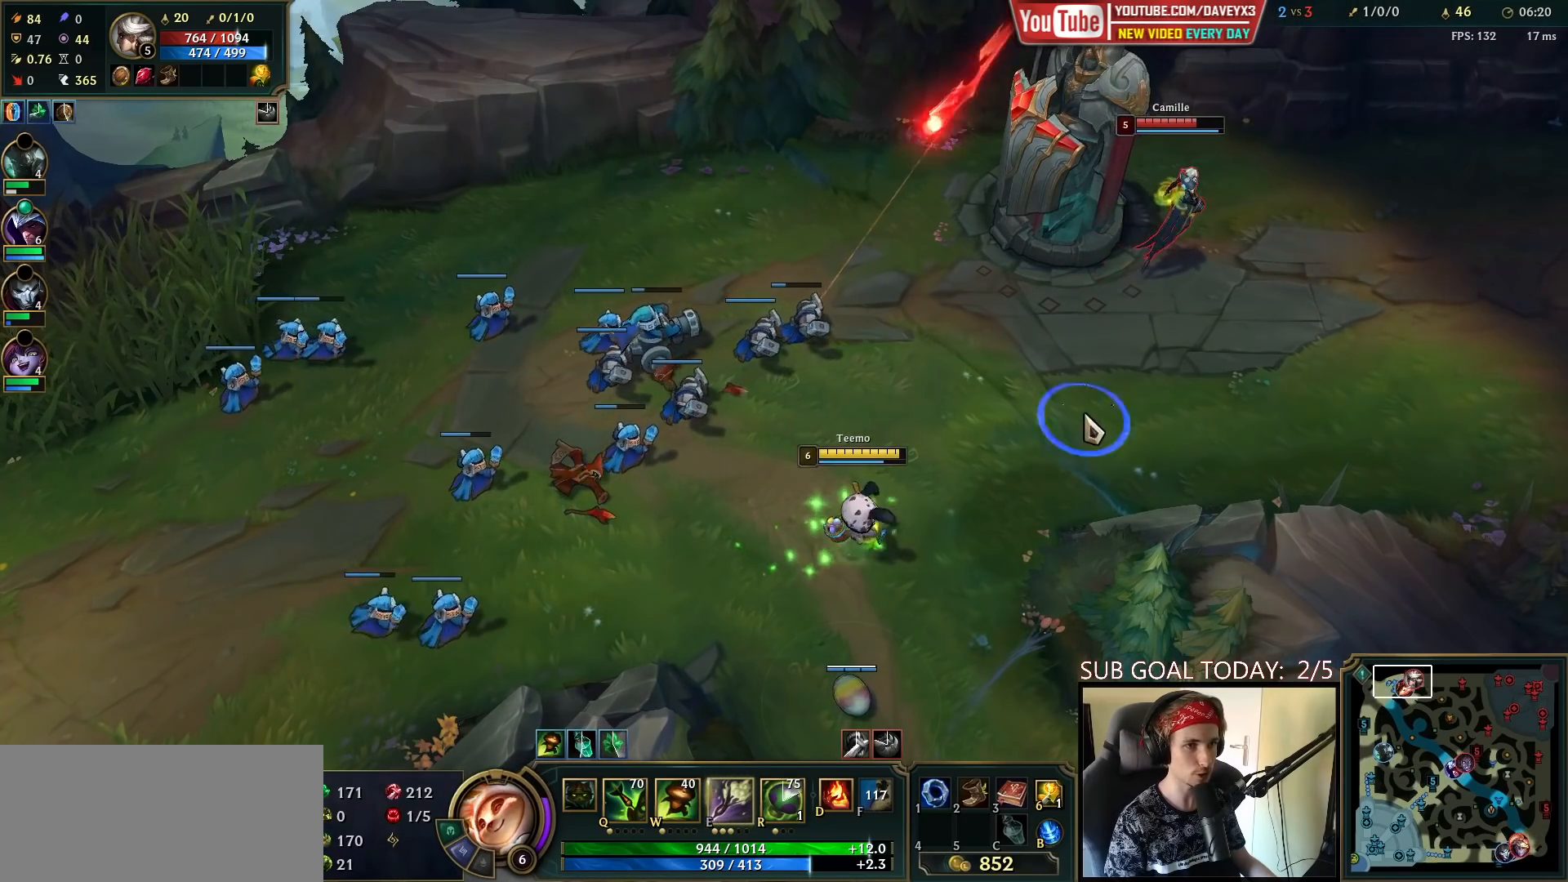
{"keys": [], "mouse": ["left"], "events": [[67, "mouse_right", "up"], [167, "mouse_right", "down"], [267, "mouse_right", "up"], [333, "mouse_right", "down"], [433, "mouse_right", "up"], [483, "mouse_left", "down"]]}
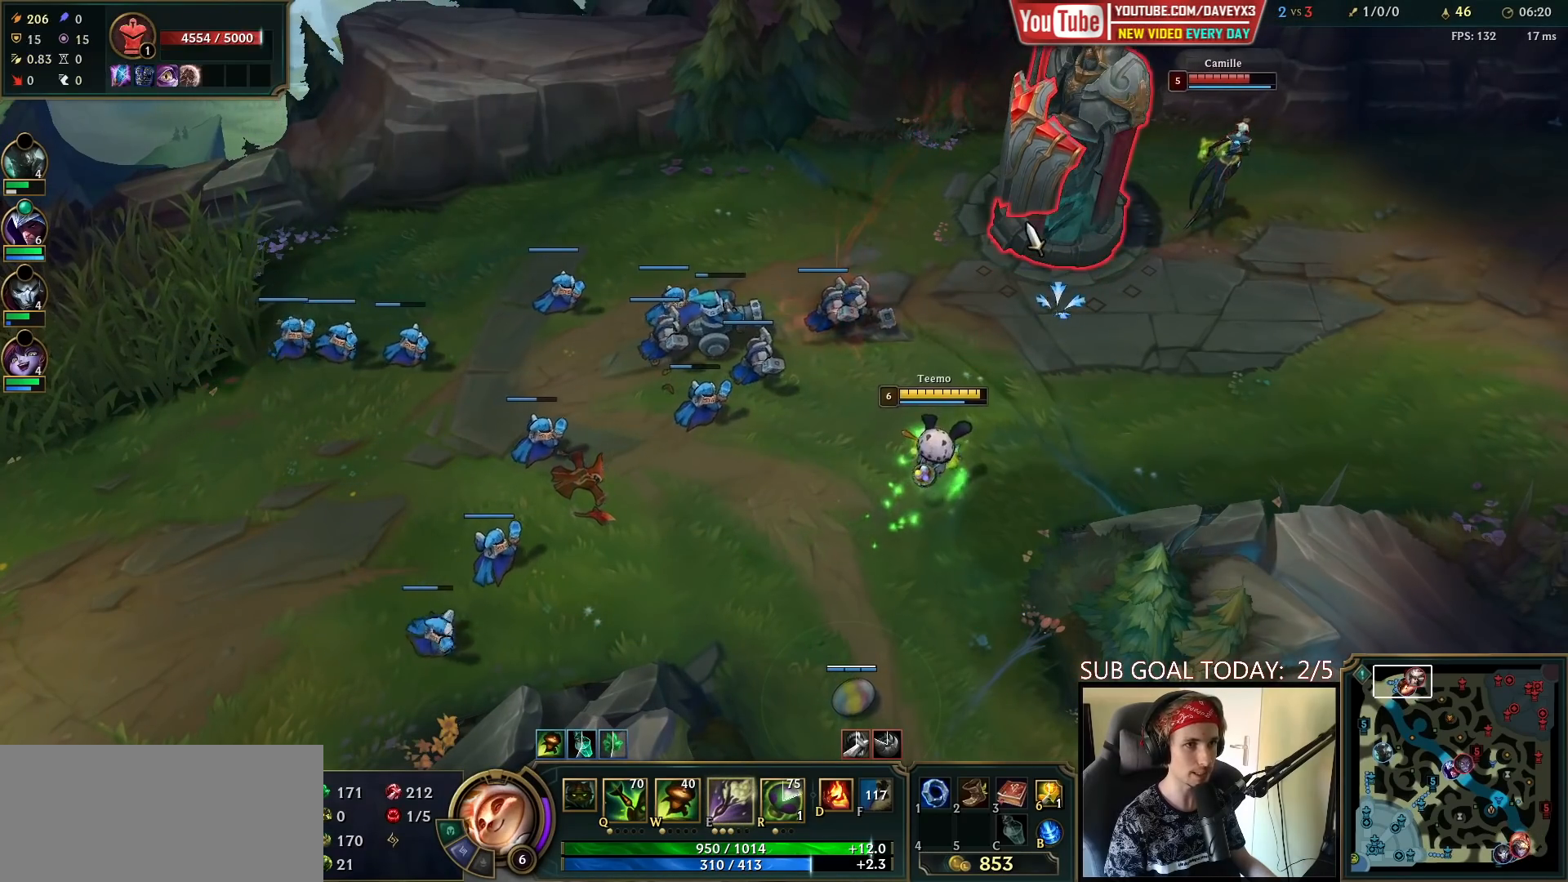
{"keys": [], "mouse": [], "events": [[100, "mouse_left", "up"]]}
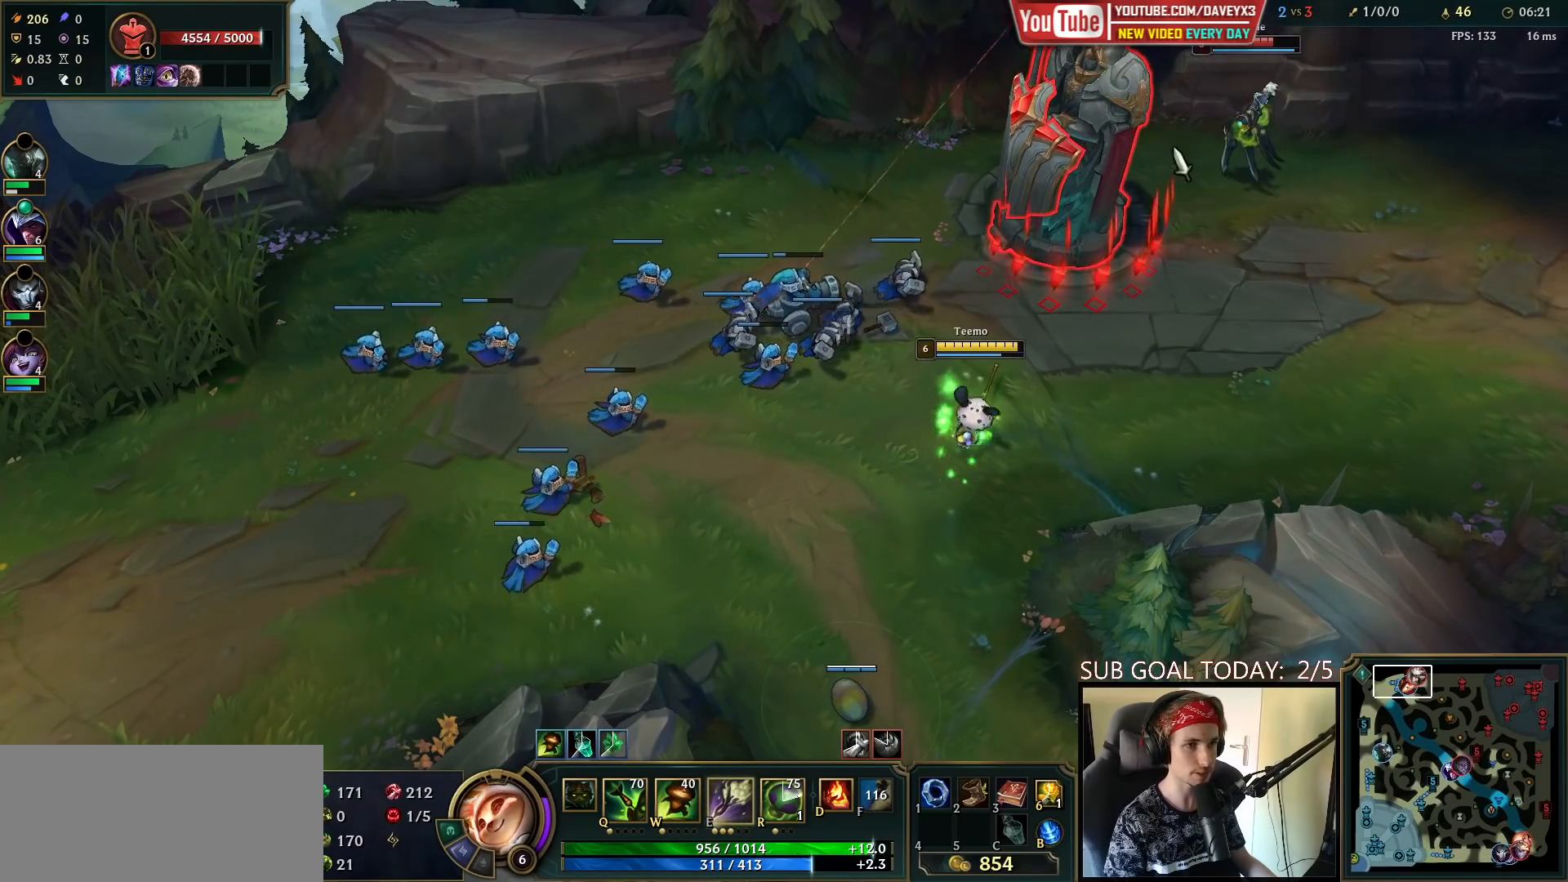
{"keys": [], "mouse": [], "events": []}
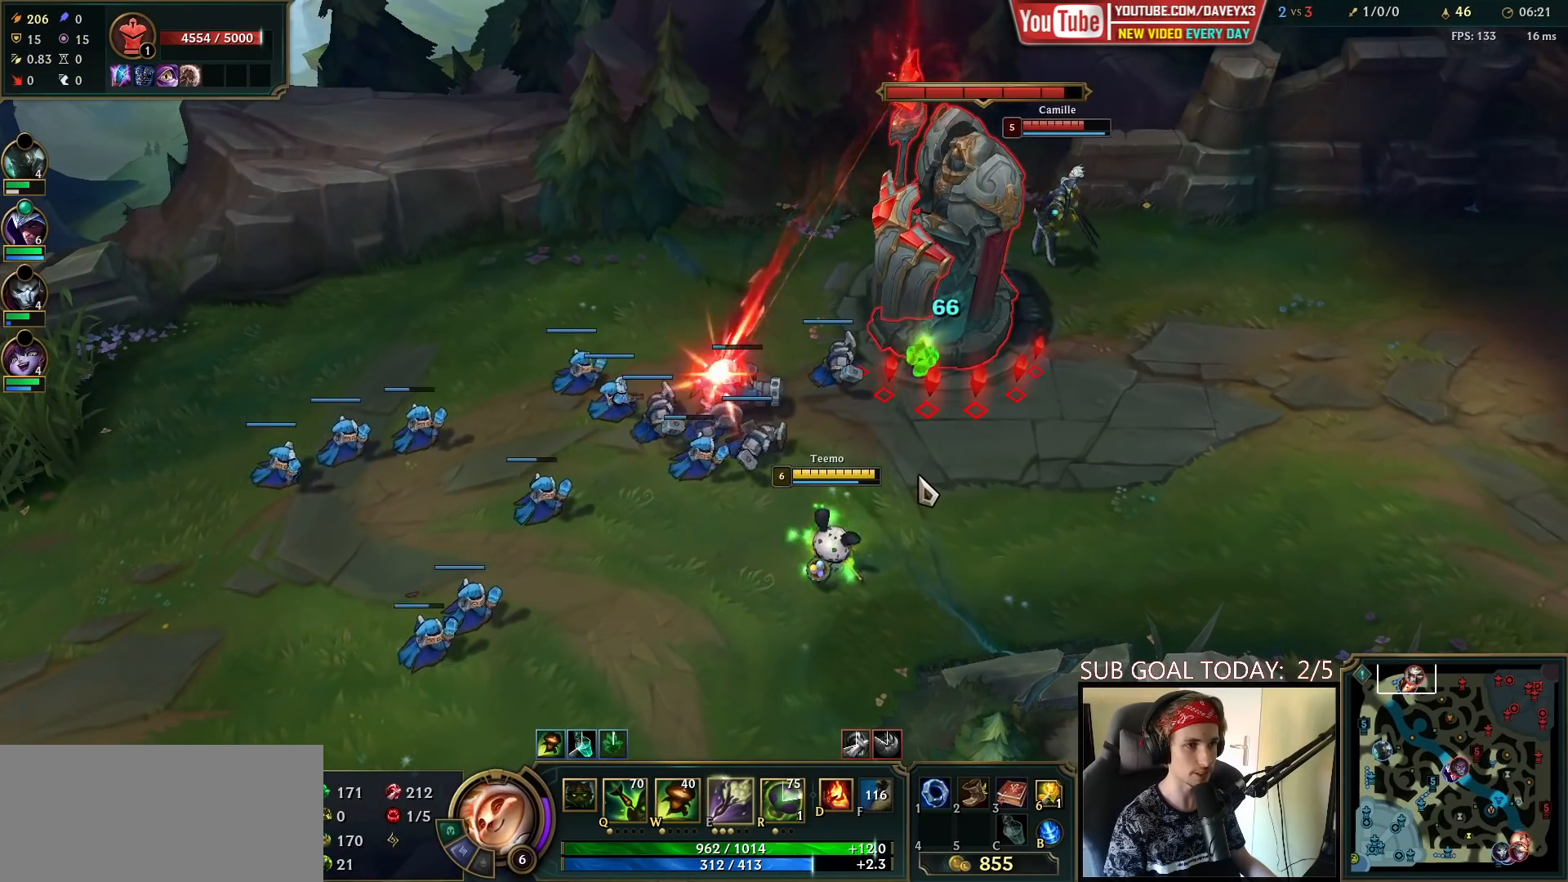
{"keys": [], "mouse": [], "events": []}
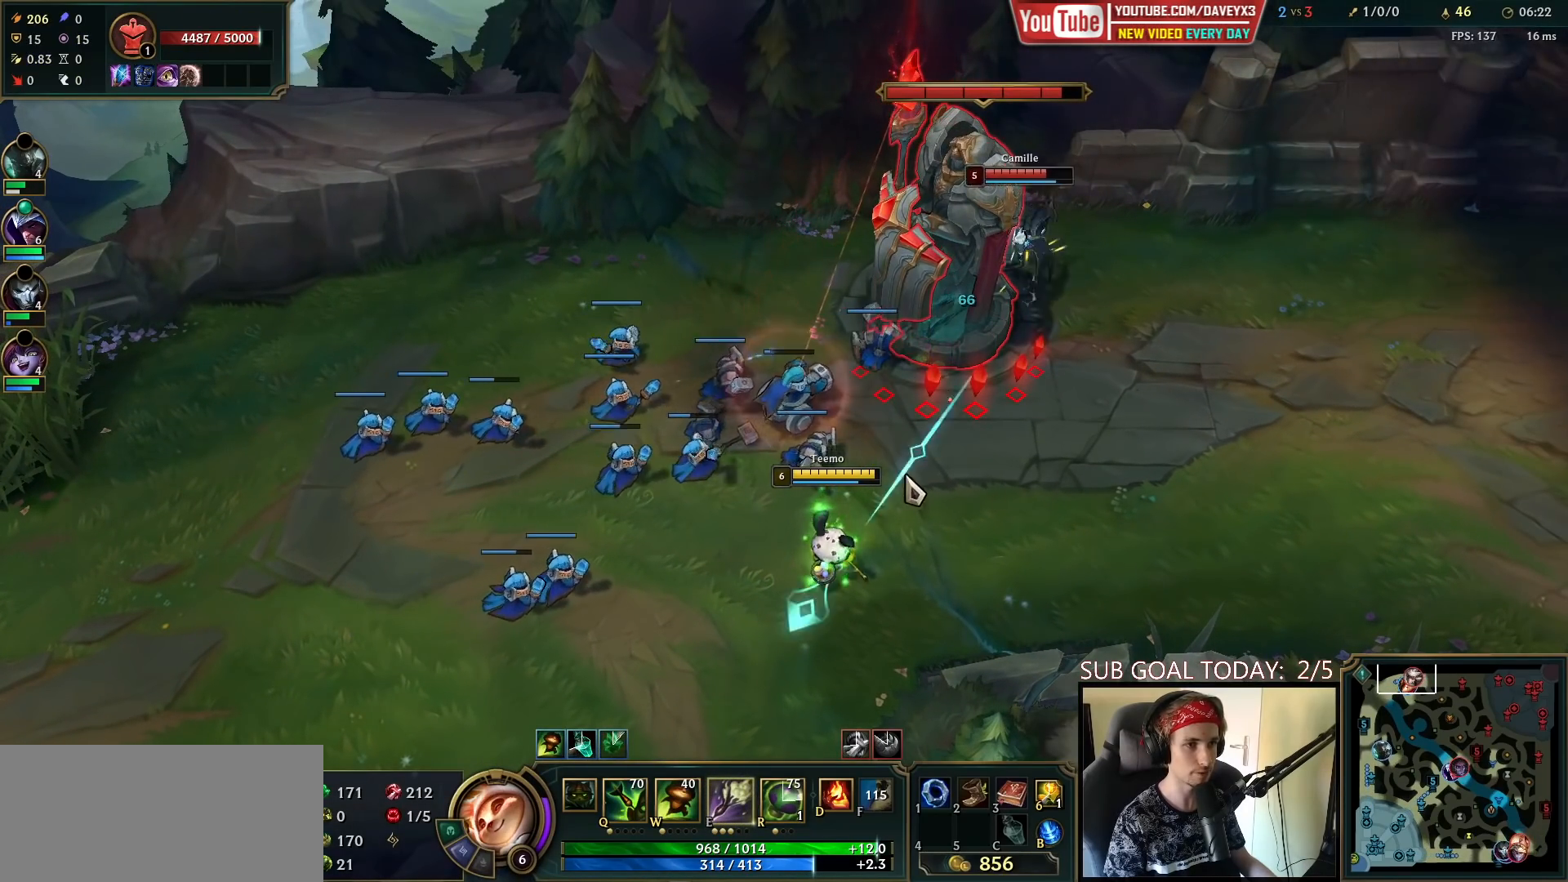
{"keys": [], "mouse": [], "events": [[183, "mouse_right", "down"], [267, "mouse_right", "up"], [333, "mouse_right", "down"], [467, "mouse_right", "up"]]}
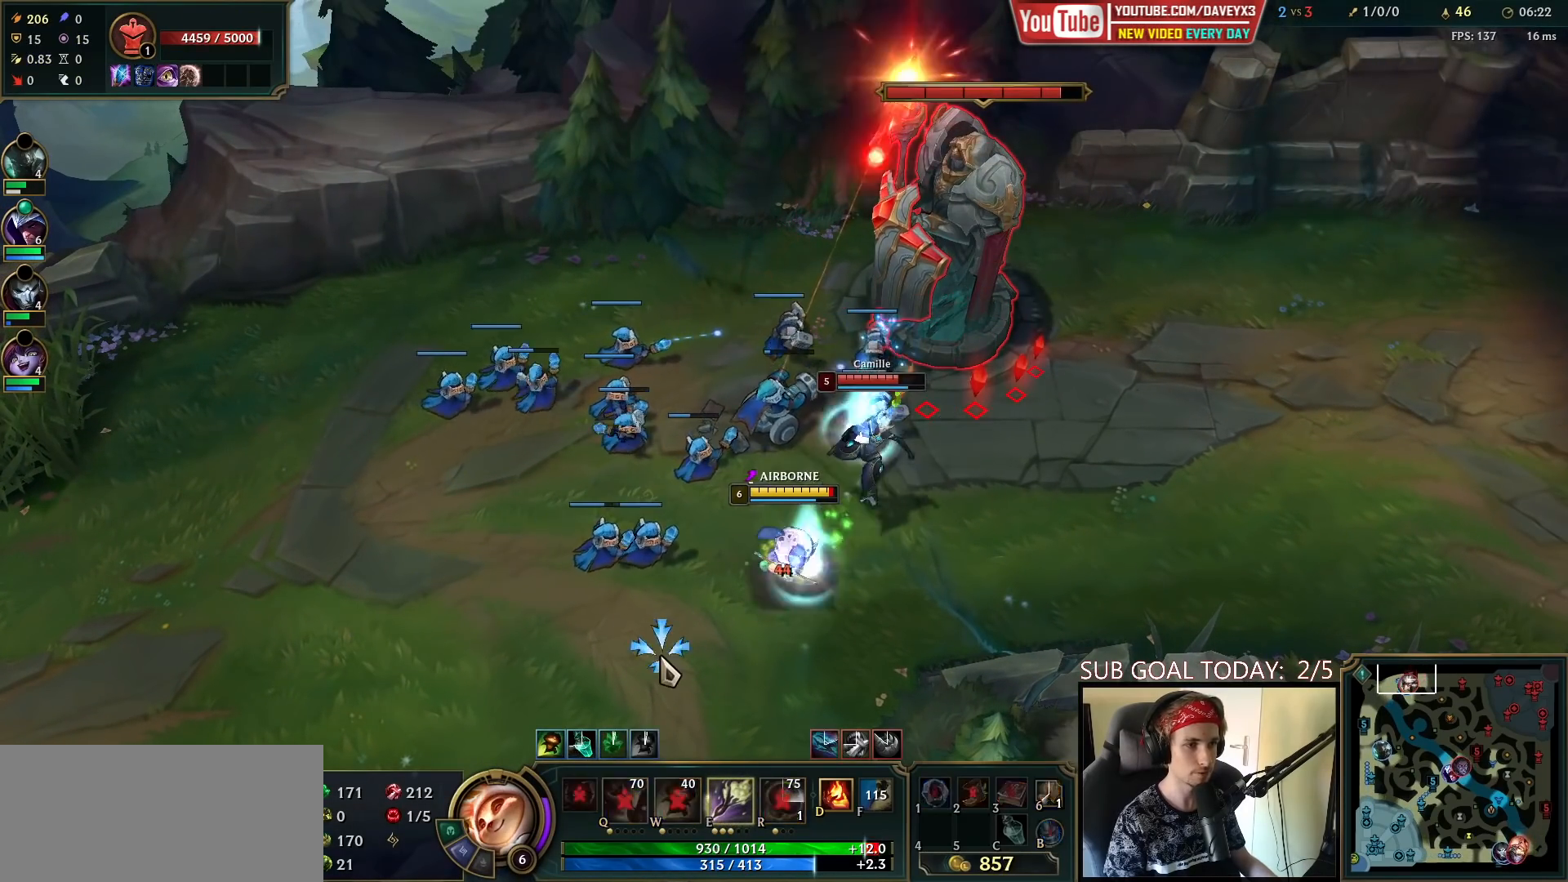
{"keys": [], "mouse": [], "events": [[33, "space", "down"], [83, "mouse_right", "down"], [117, "space", "up"], [167, "mouse_right", "up"], [250, "mouse_right", "down"], [350, "mouse_right", "up"], [417, "mouse_right", "down"], [500, "mouse_right", "up"]]}
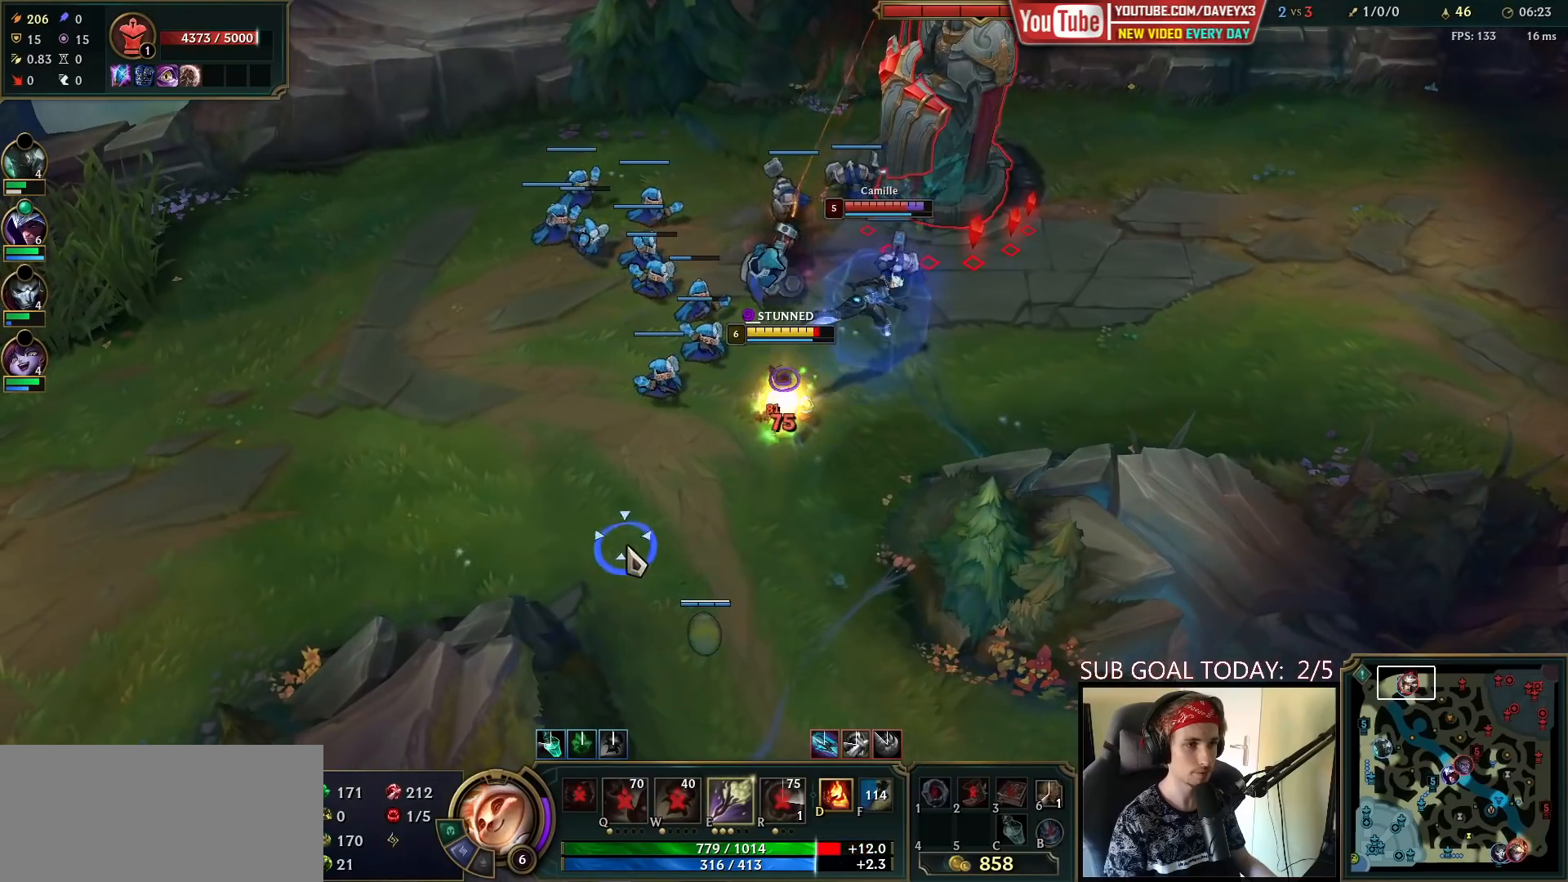
{"keys": [], "mouse": ["left"], "events": [[300, "mouse_left", "down"], [383, "mouse_left", "up"], [433, "mouse_left", "down"]]}
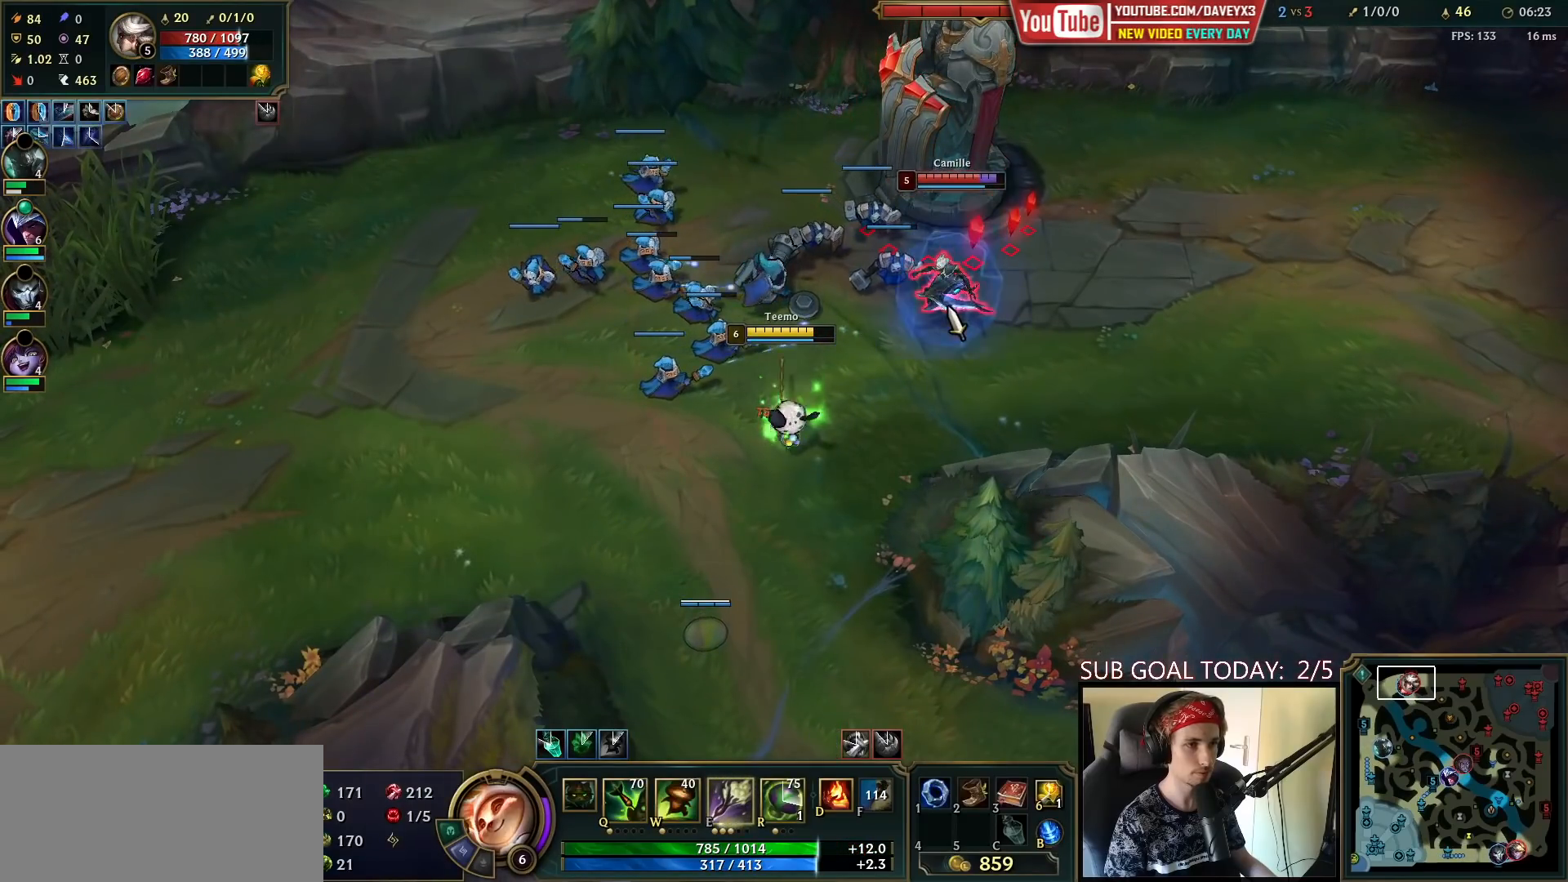
{"keys": [], "mouse": ["right"], "events": [[17, "mouse_left", "up"], [150, "q", "down"], [217, "q", "up"], [333, "mouse_right", "down"], [400, "mouse_right", "up"], [483, "mouse_right", "down"]]}
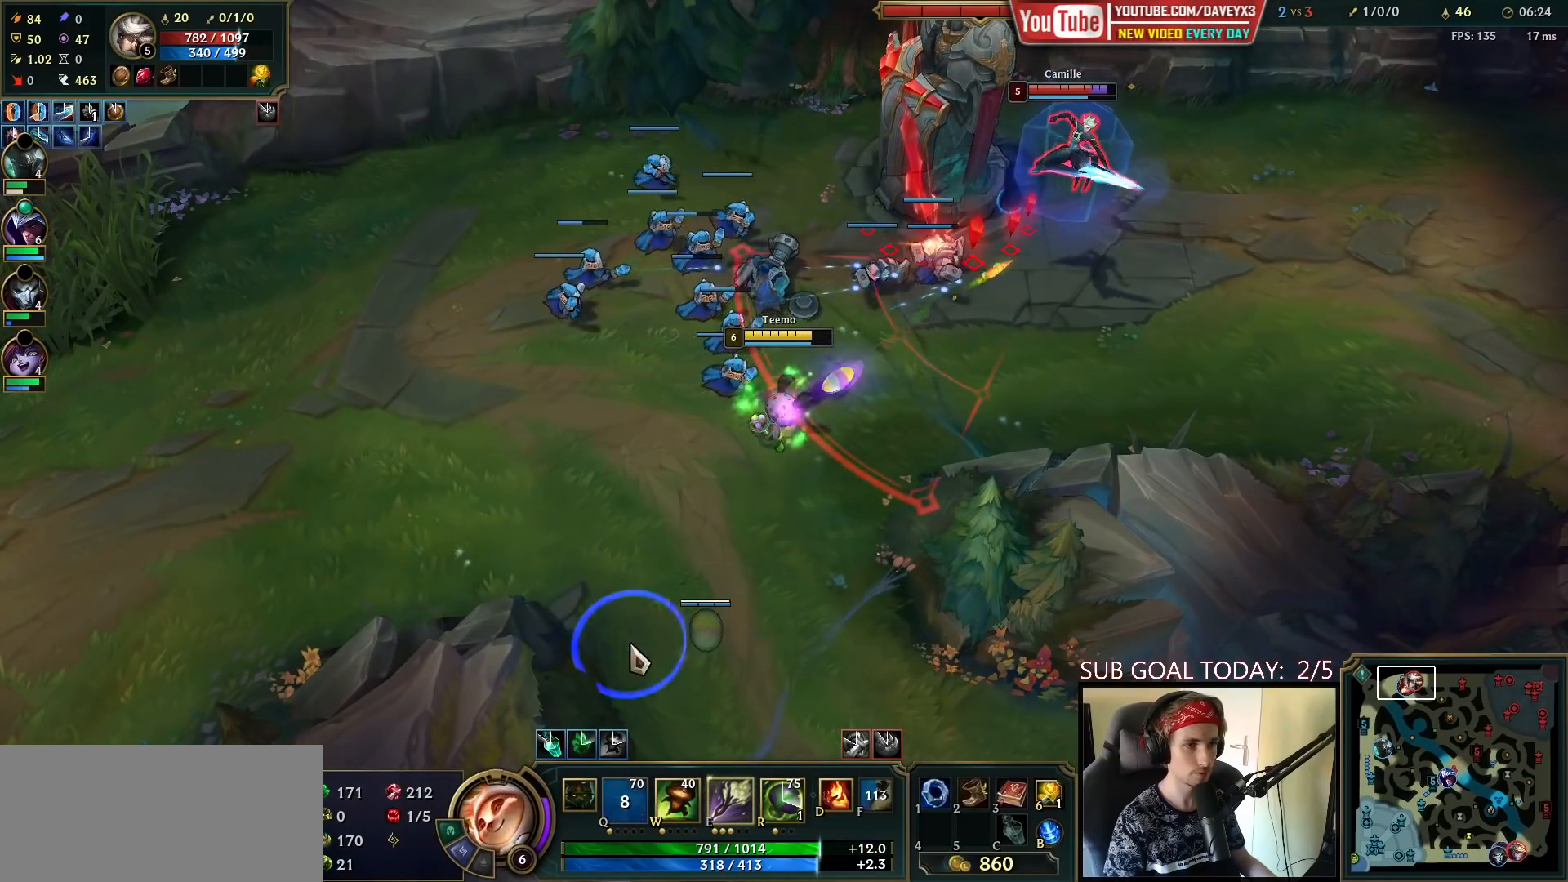
{"keys": [], "mouse": [], "events": [[67, "mouse_right", "up"], [183, "mouse_right", "down"], [317, "mouse_right", "up"]]}
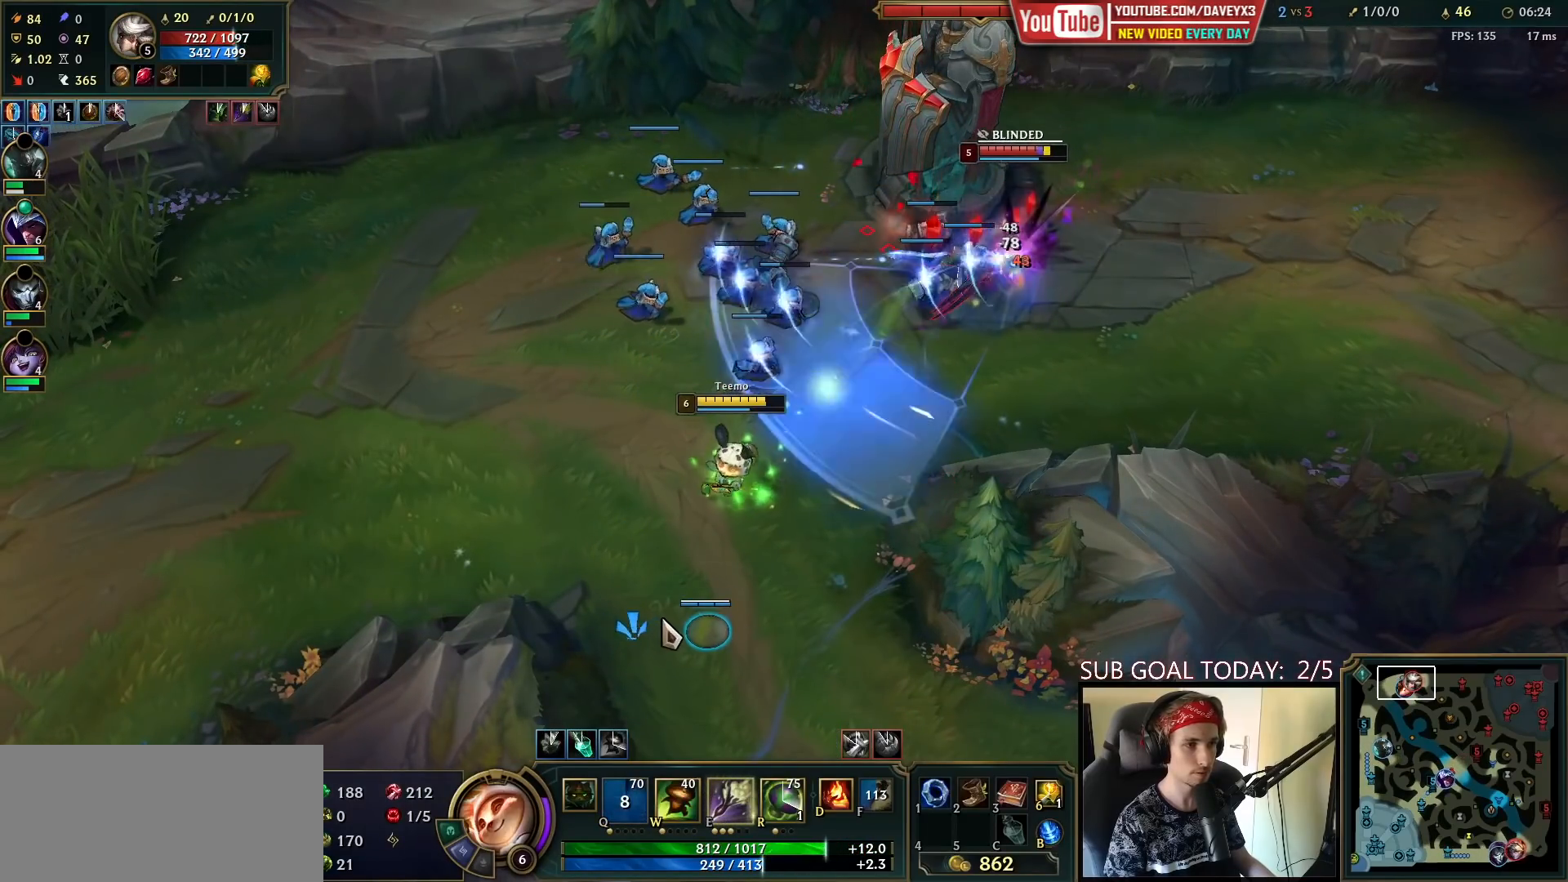
{"keys": [], "mouse": ["left"], "events": [[133, "mouse_right", "down"], [217, "mouse_right", "up"], [317, "mouse_right", "down"], [433, "mouse_right", "up"], [450, "mouse_left", "down"]]}
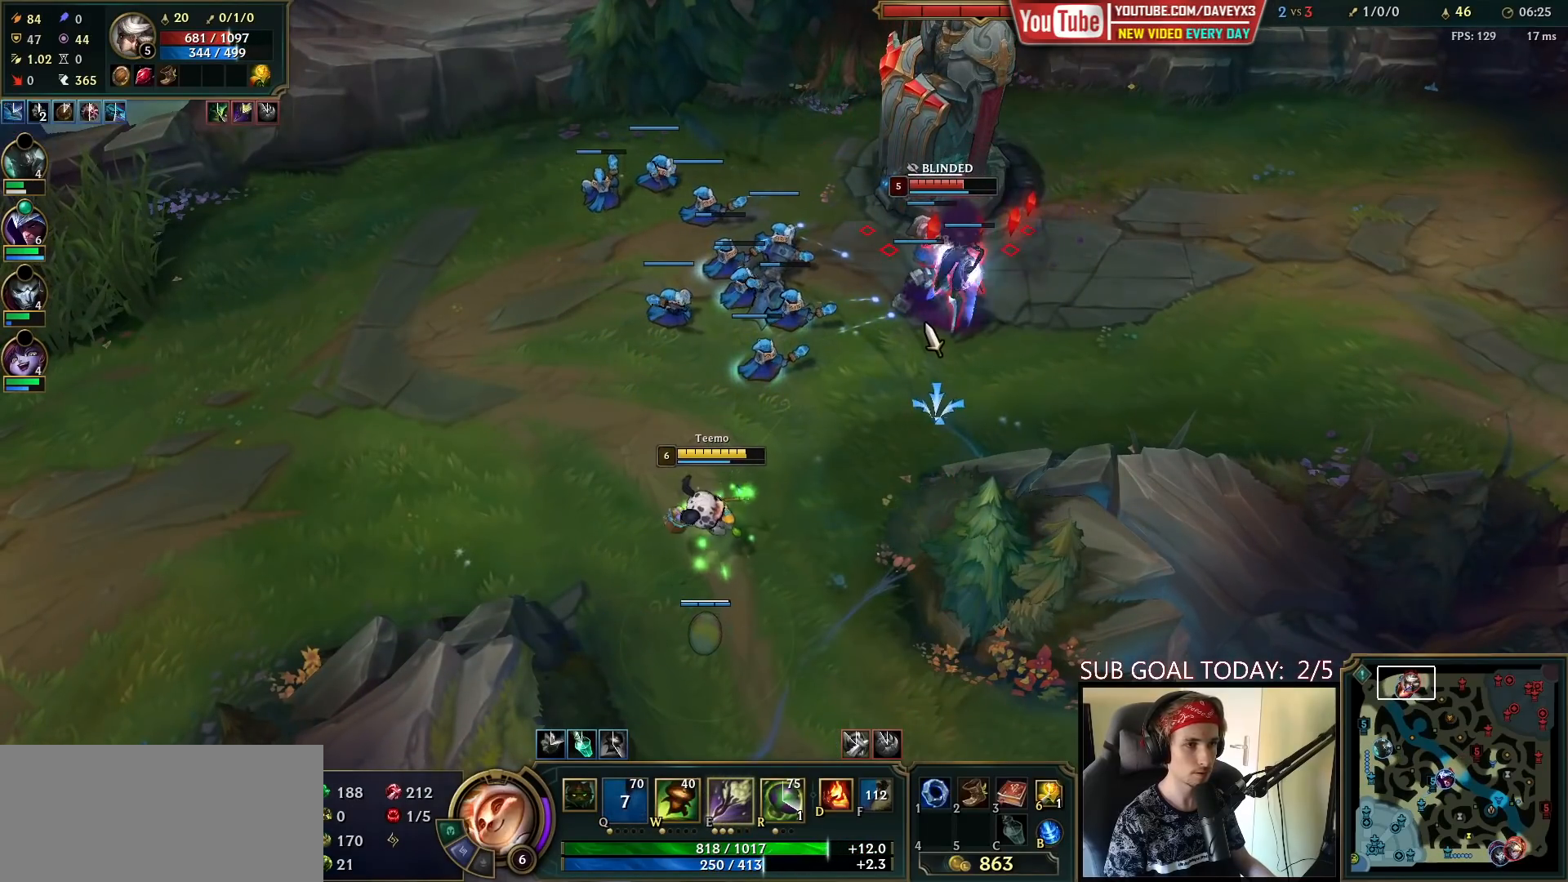
{"keys": [], "mouse": [], "events": [[33, "mouse_left", "up"], [100, "mouse_left", "down"], [200, "mouse_left", "up"]]}
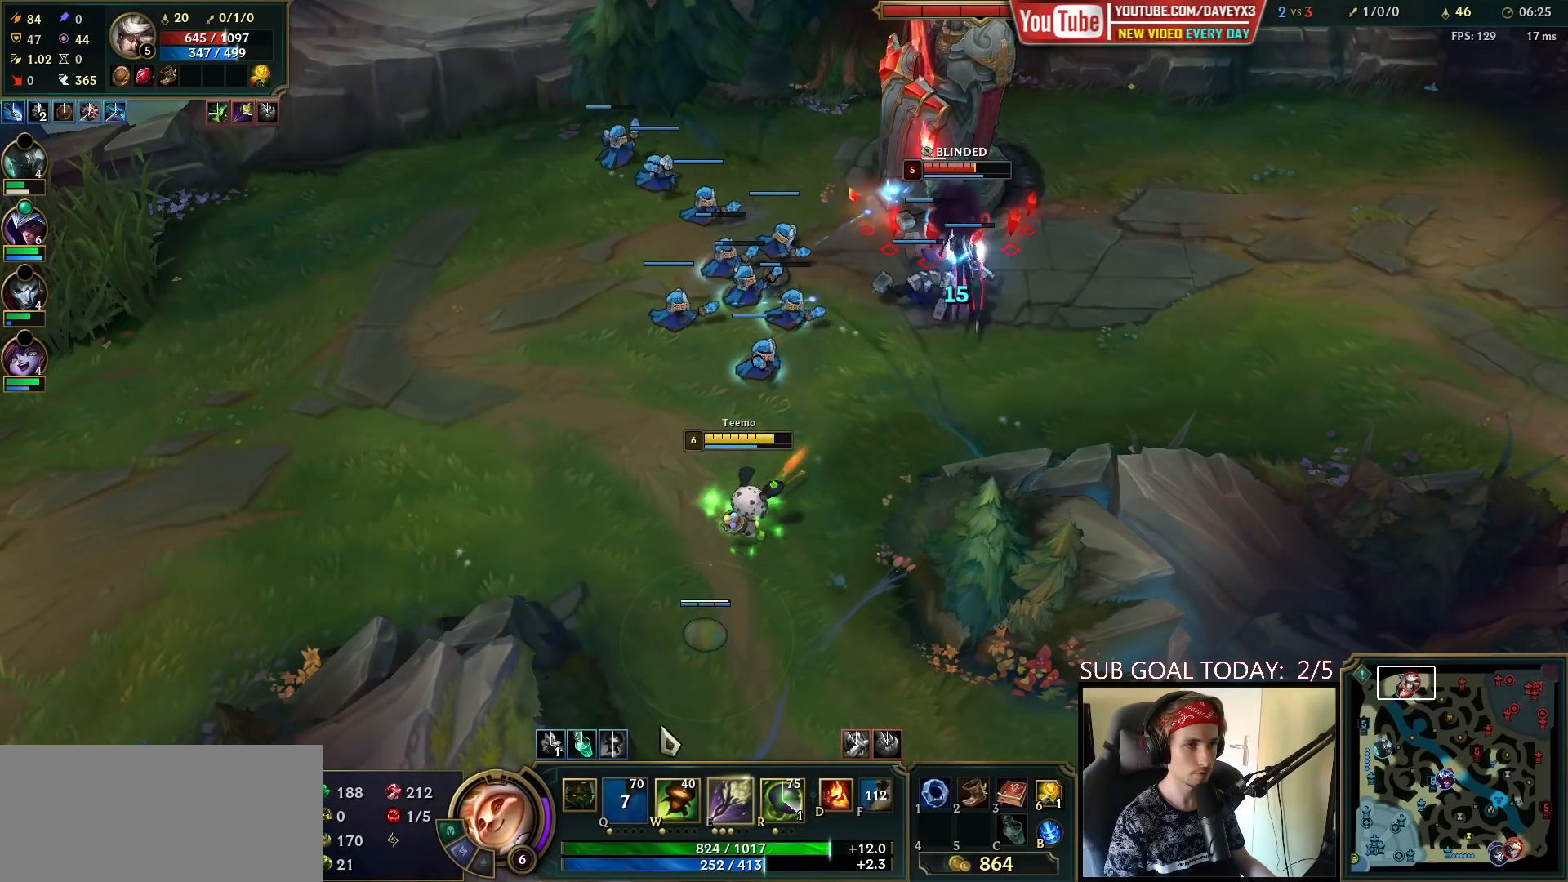
{"keys": [], "mouse": ["right"], "events": [[17, "mouse_right", "down"], [117, "mouse_right", "up"], [200, "mouse_right", "down"], [300, "mouse_right", "up"], [433, "mouse_right", "down"]]}
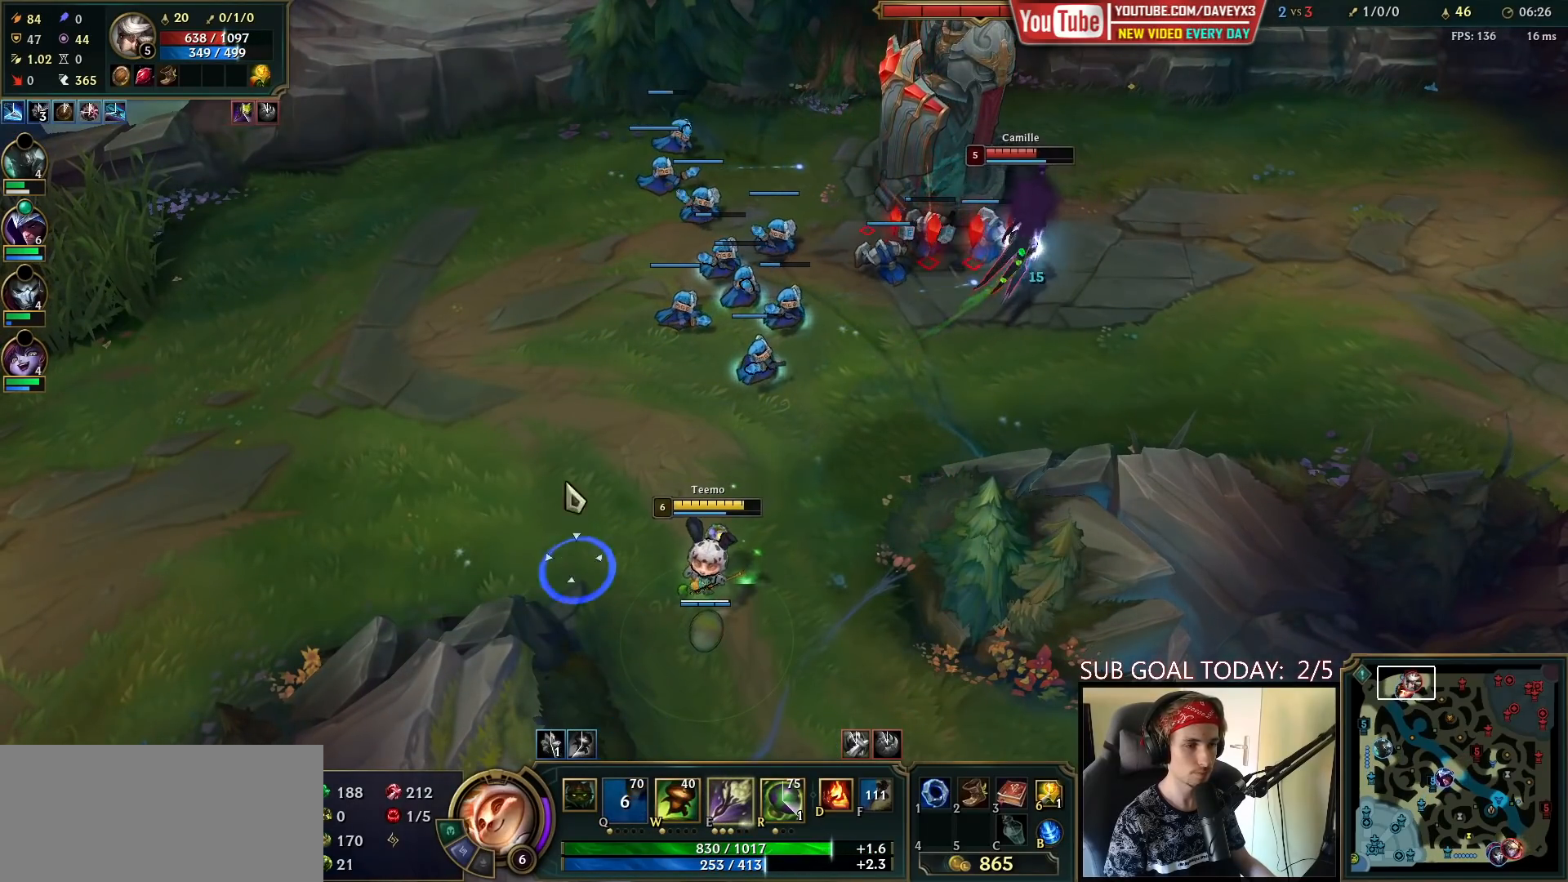
{"keys": [], "mouse": [], "events": [[17, "mouse_right", "up"], [133, "mouse_right", "down"], [233, "mouse_right", "up"], [350, "mouse_right", "down"], [417, "mouse_right", "up"]]}
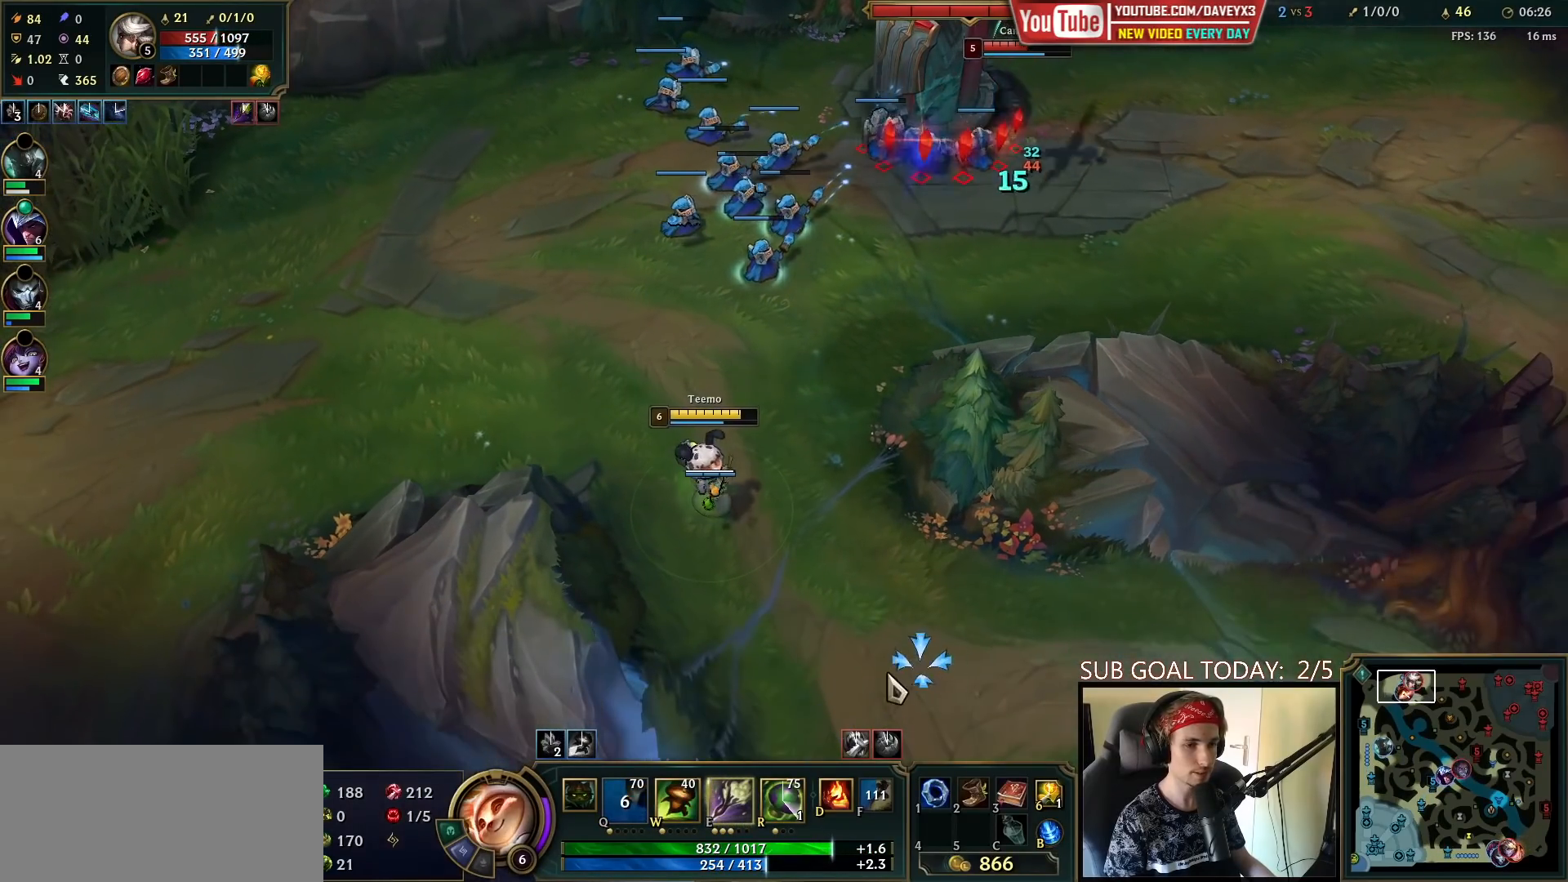
{"keys": [], "mouse": ["right"], "events": [[217, "mouse_right", "down"], [350, "mouse_right", "up"], [467, "mouse_right", "down"]]}
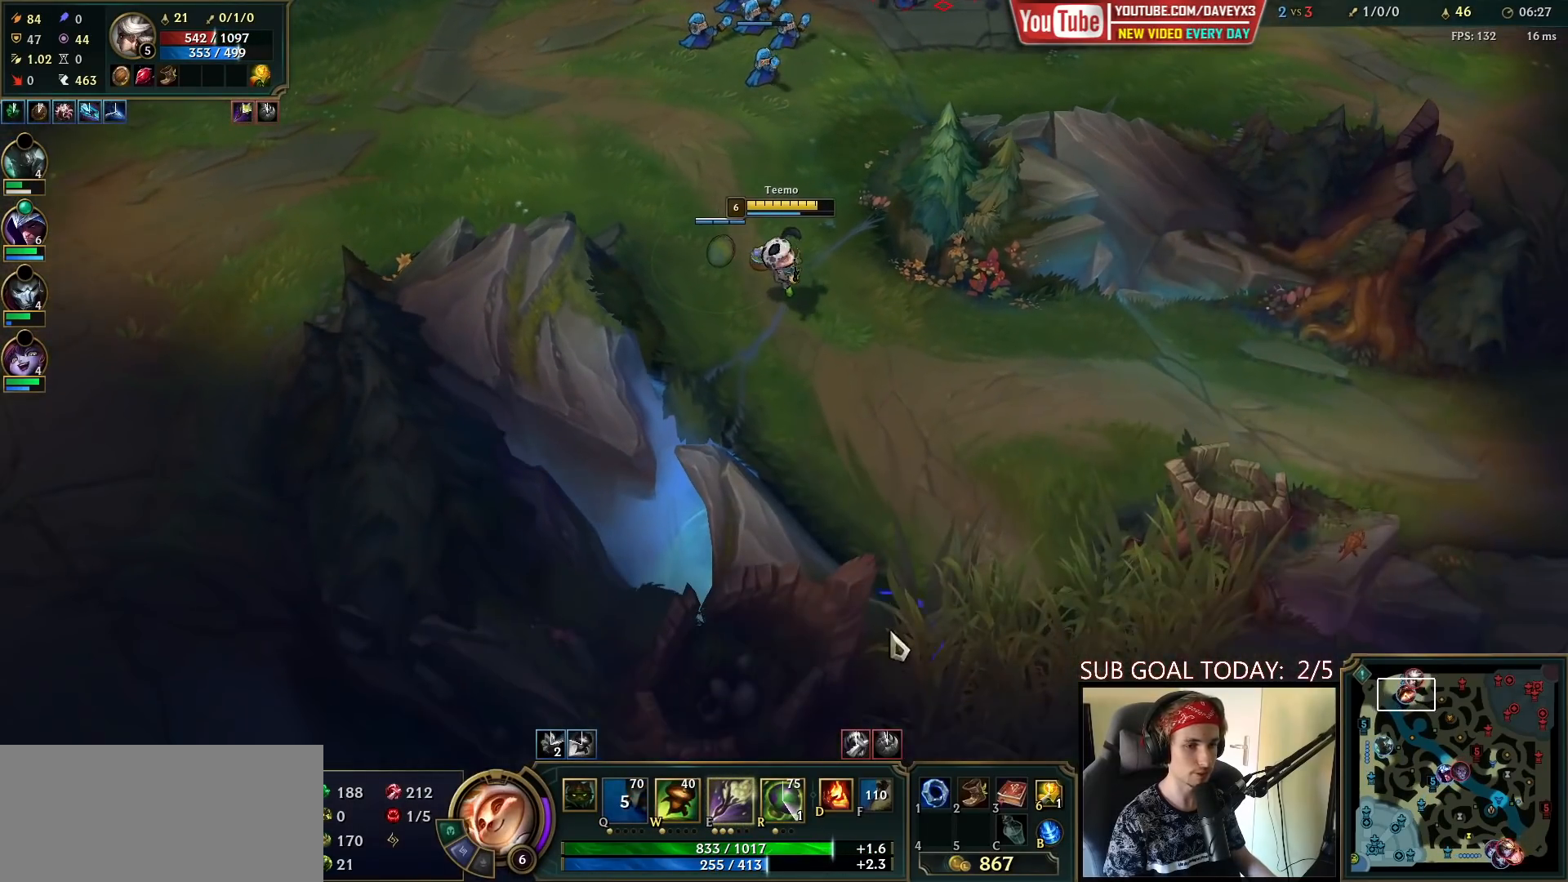
{"keys": [], "mouse": [], "events": [[50, "mouse_right", "up"], [317, "mouse_wheel", "down"], [417, "mouse_wheel", "up"]]}
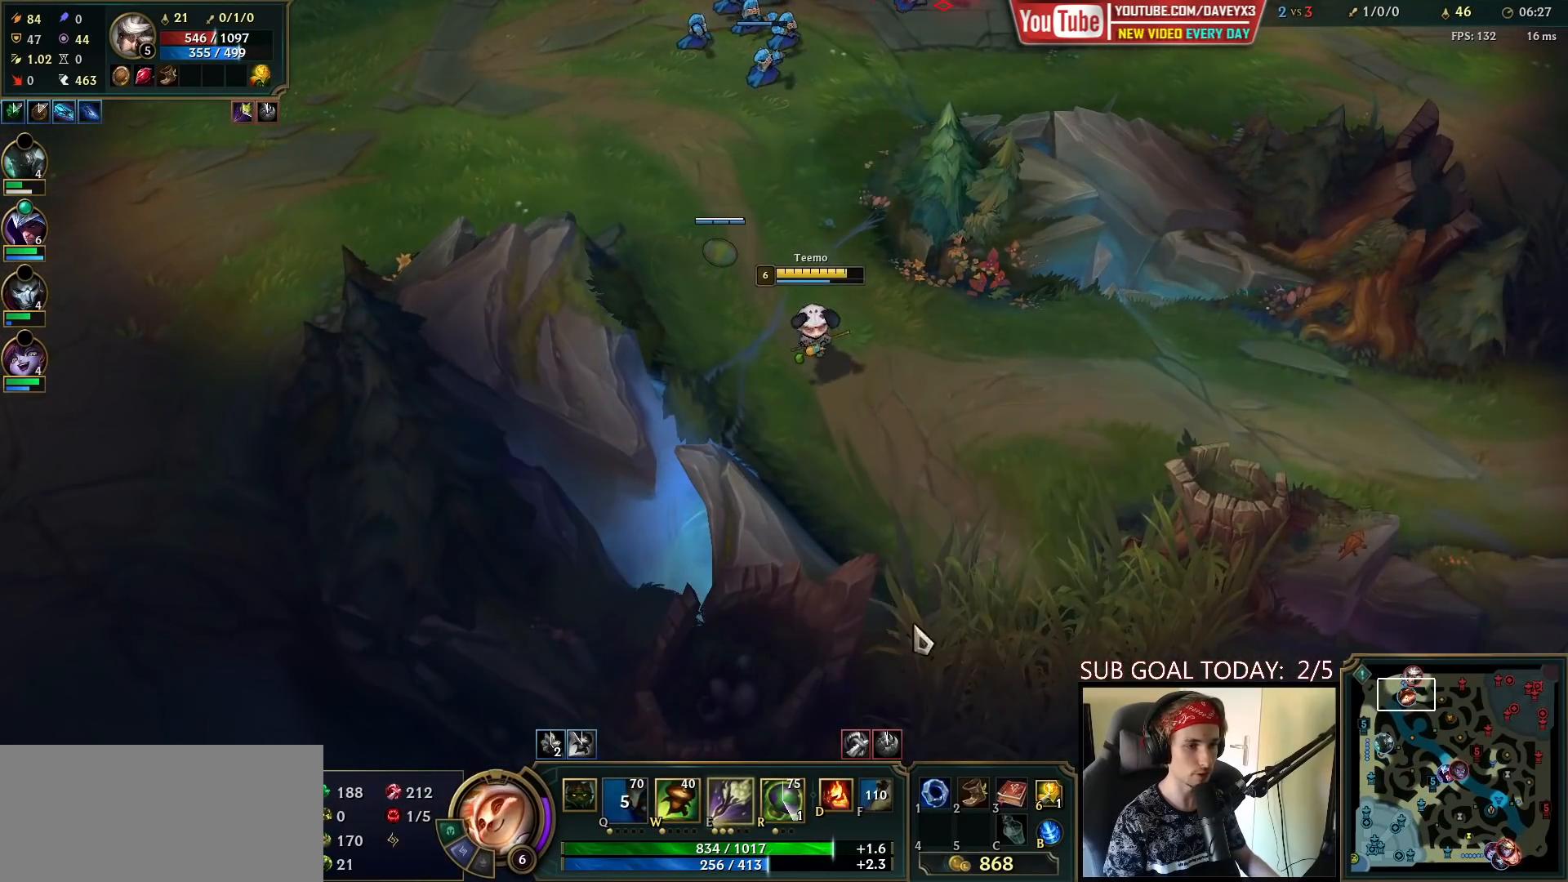
{"keys": [], "mouse": [], "events": [[133, "mouse_right", "down"], [233, "mouse_right", "up"], [300, "mouse_right", "down"], [367, "mouse_right", "up"]]}
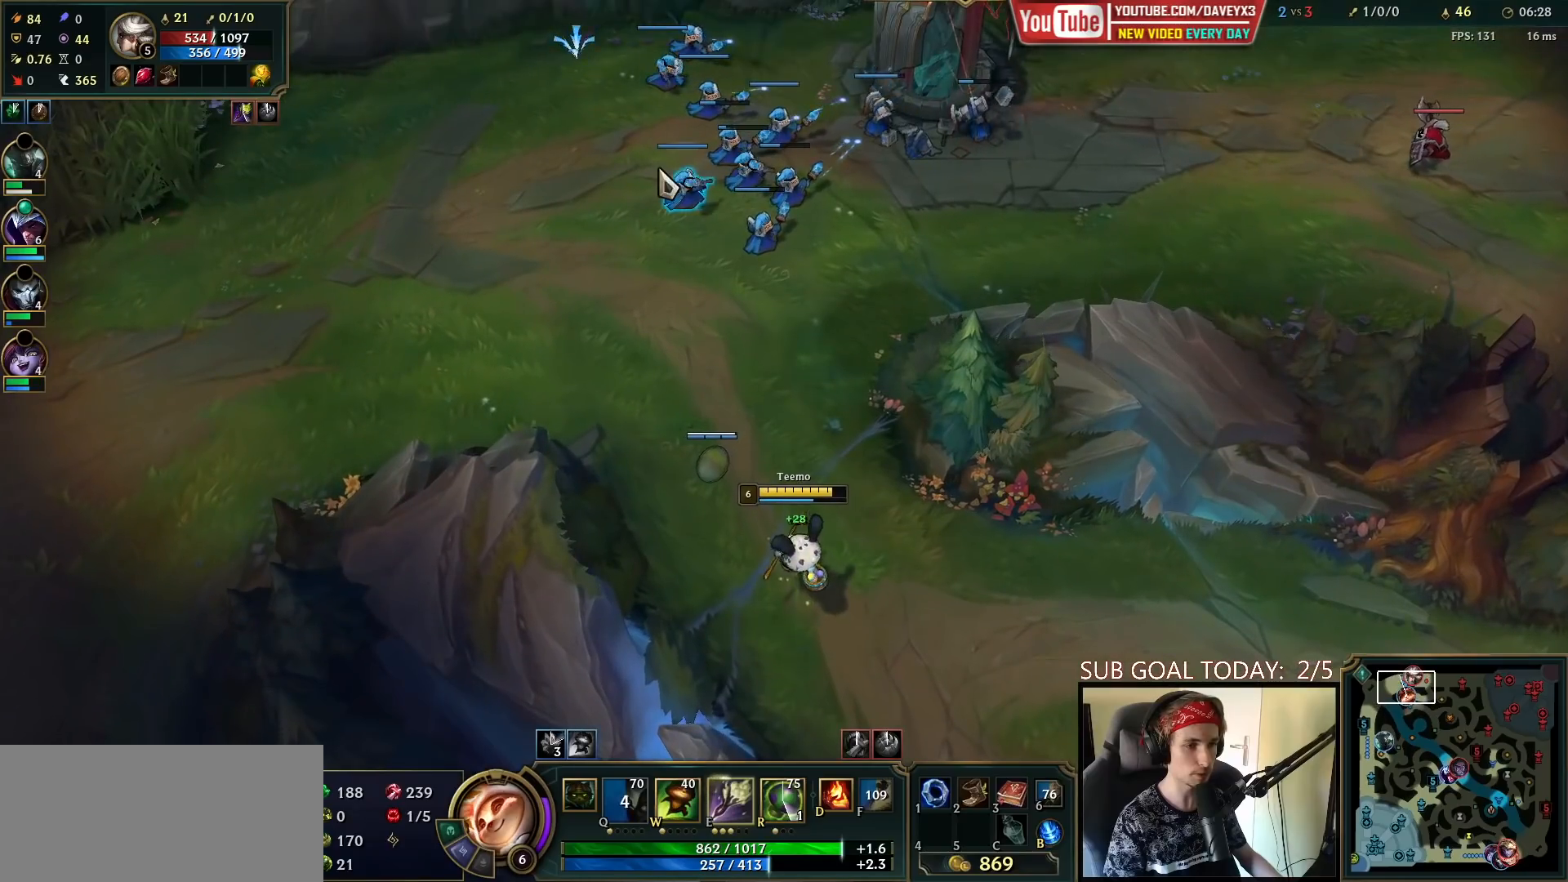
{"keys": [], "mouse": ["right"], "events": [[483, "mouse_right", "down"]]}
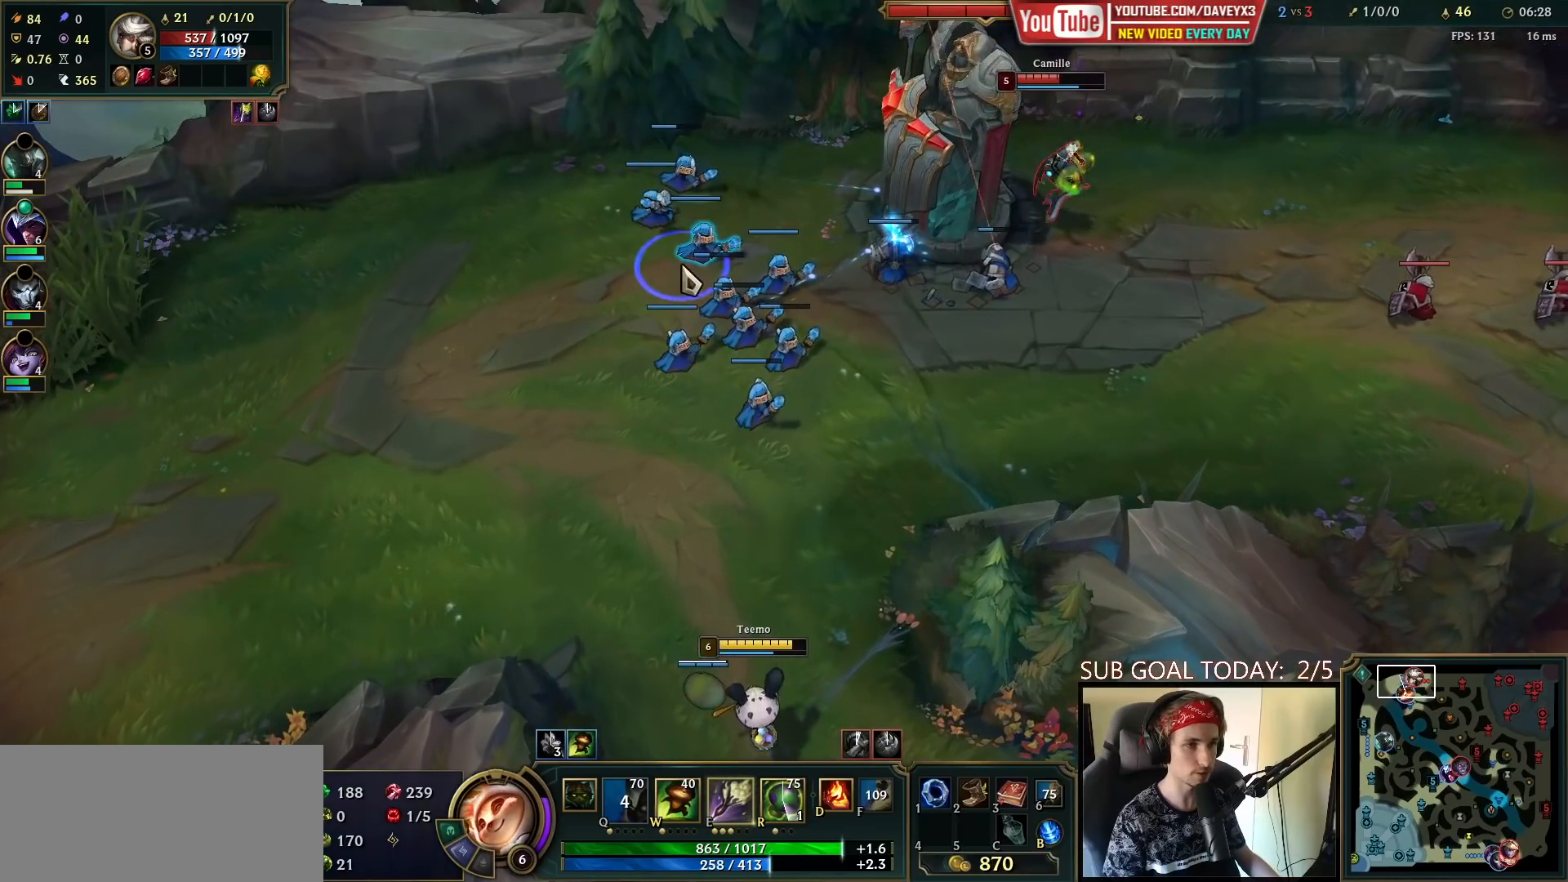
{"keys": [], "mouse": [], "events": [[83, "mouse_right", "up"], [183, "mouse_right", "down"], [283, "mouse_right", "up"], [383, "mouse_right", "down"], [483, "mouse_right", "up"]]}
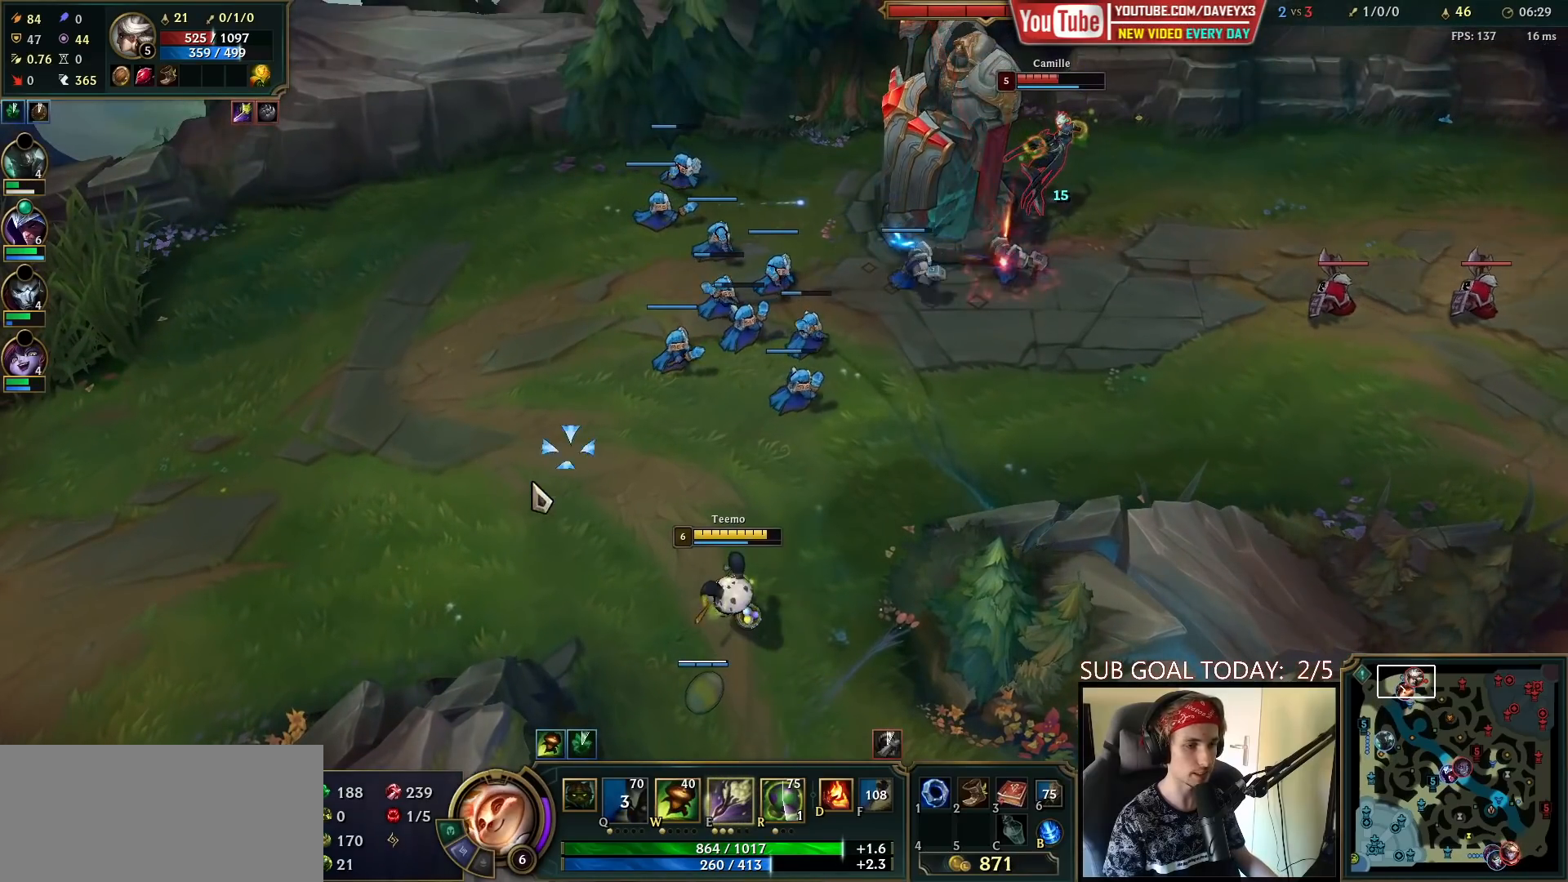
{"keys": [], "mouse": [], "events": [[167, "mouse_right", "down"], [217, "mouse_right", "up"], [367, "mouse_right", "down"], [433, "mouse_right", "up"]]}
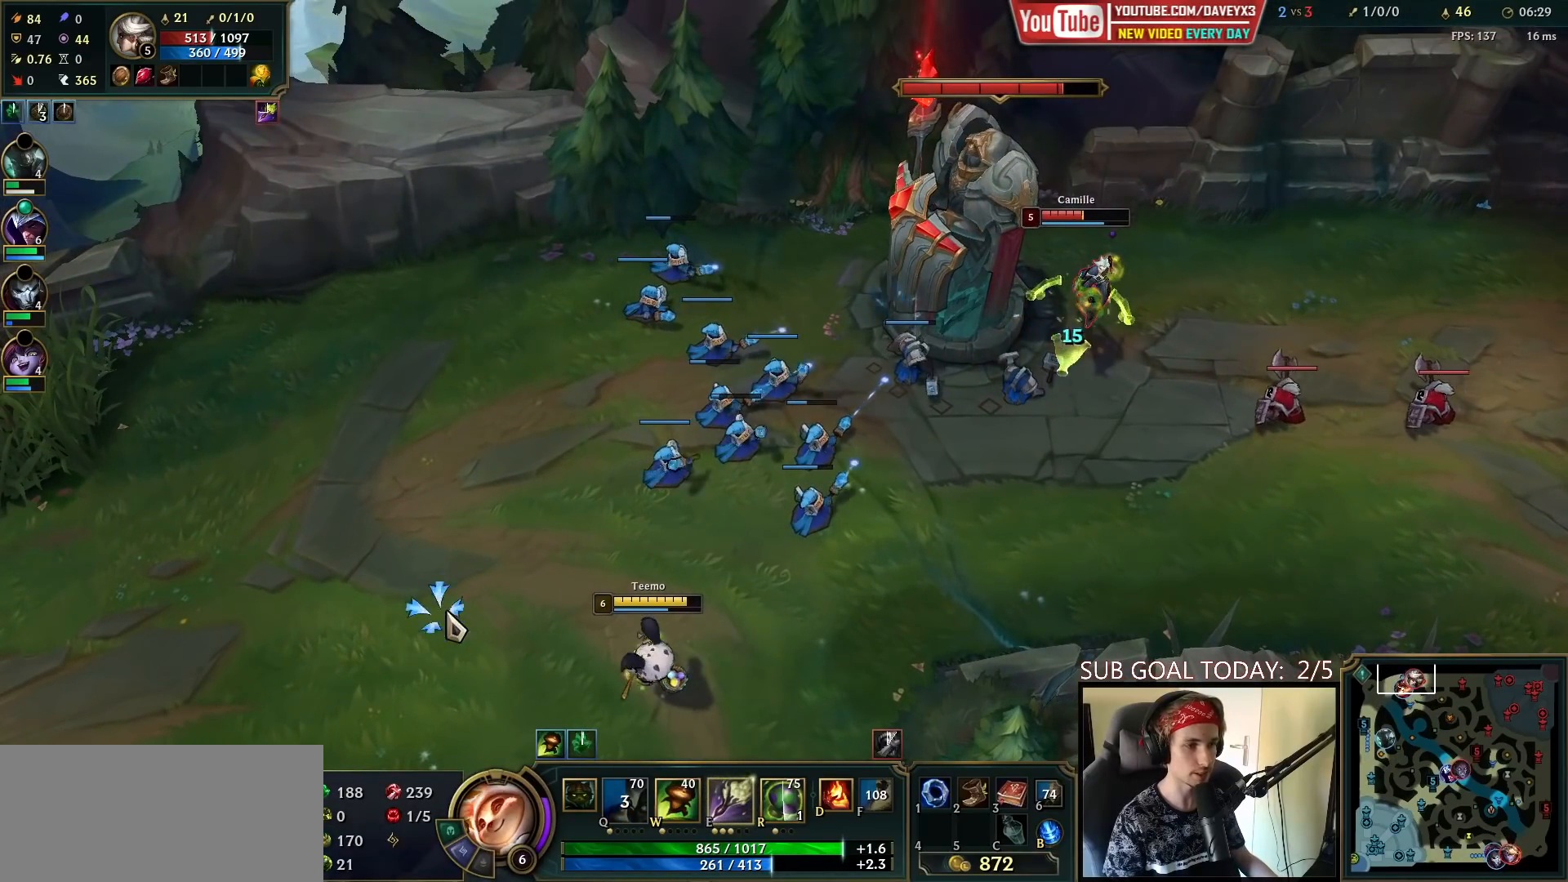
{"keys": [], "mouse": [], "events": [[17, "mouse_right", "down"], [150, "mouse_right", "up"]]}
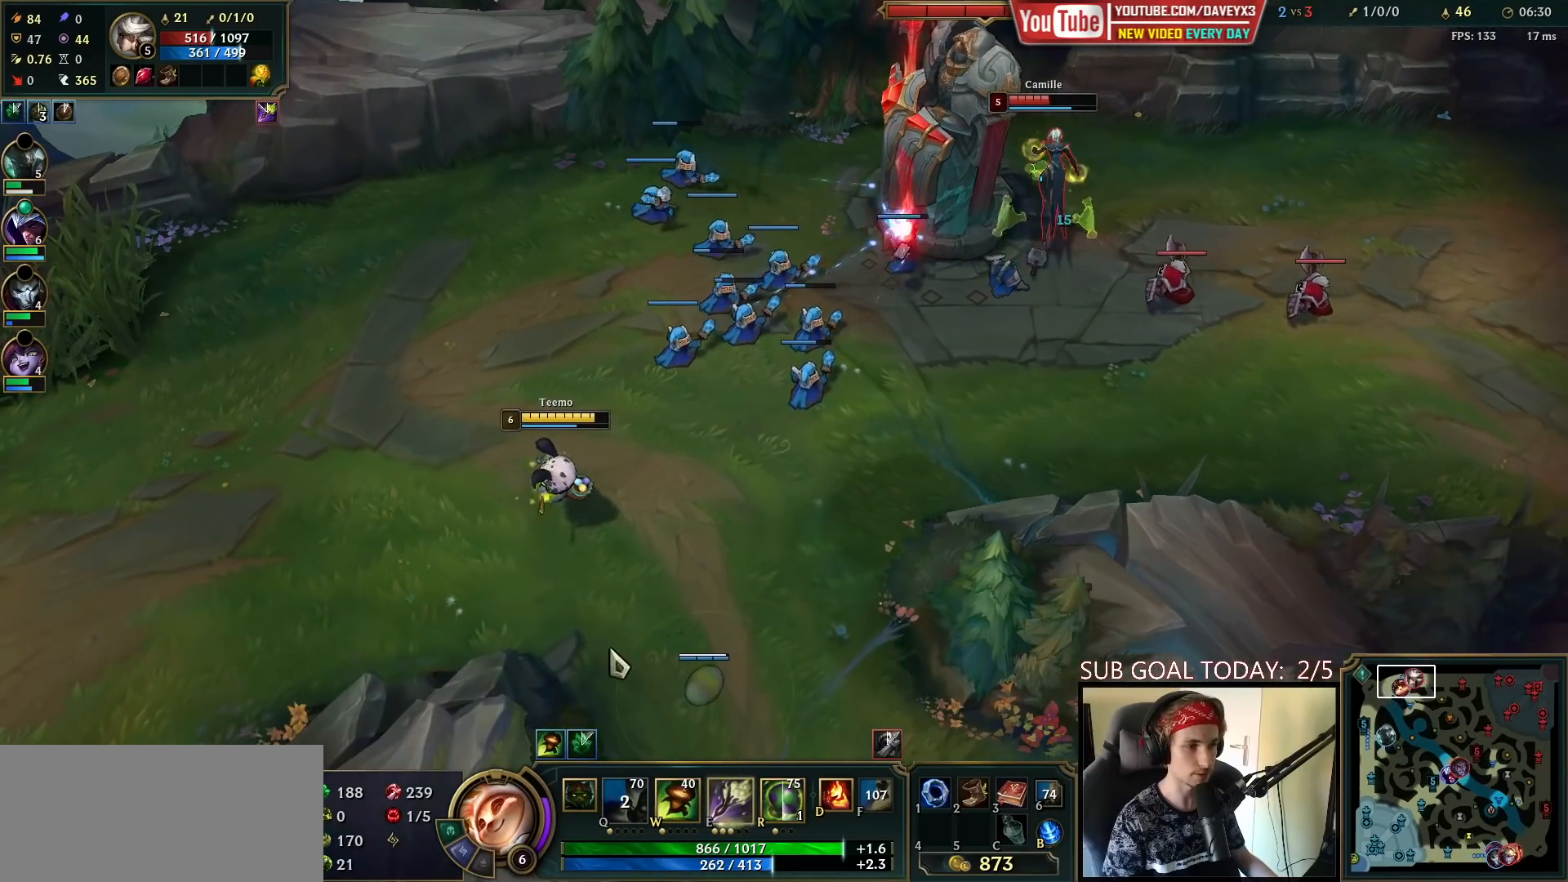
{"keys": [], "mouse": [], "events": [[350, "mouse_right", "down"], [433, "mouse_right", "up"]]}
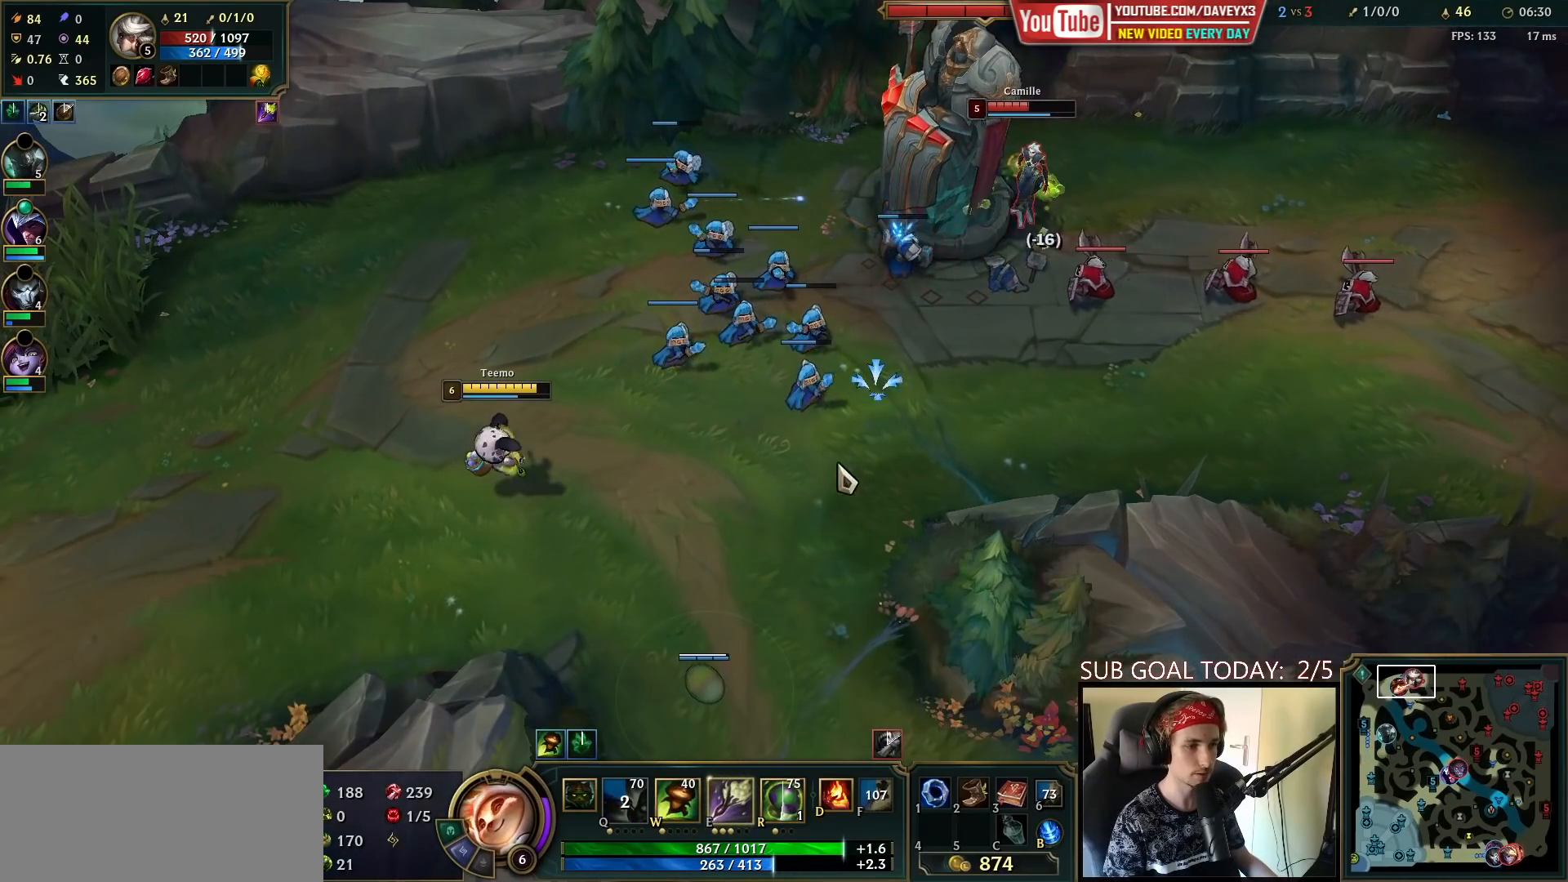
{"keys": [], "mouse": [], "events": [[33, "mouse_right", "down"], [167, "mouse_right", "up"], [333, "mouse_right", "down"], [450, "mouse_right", "up"]]}
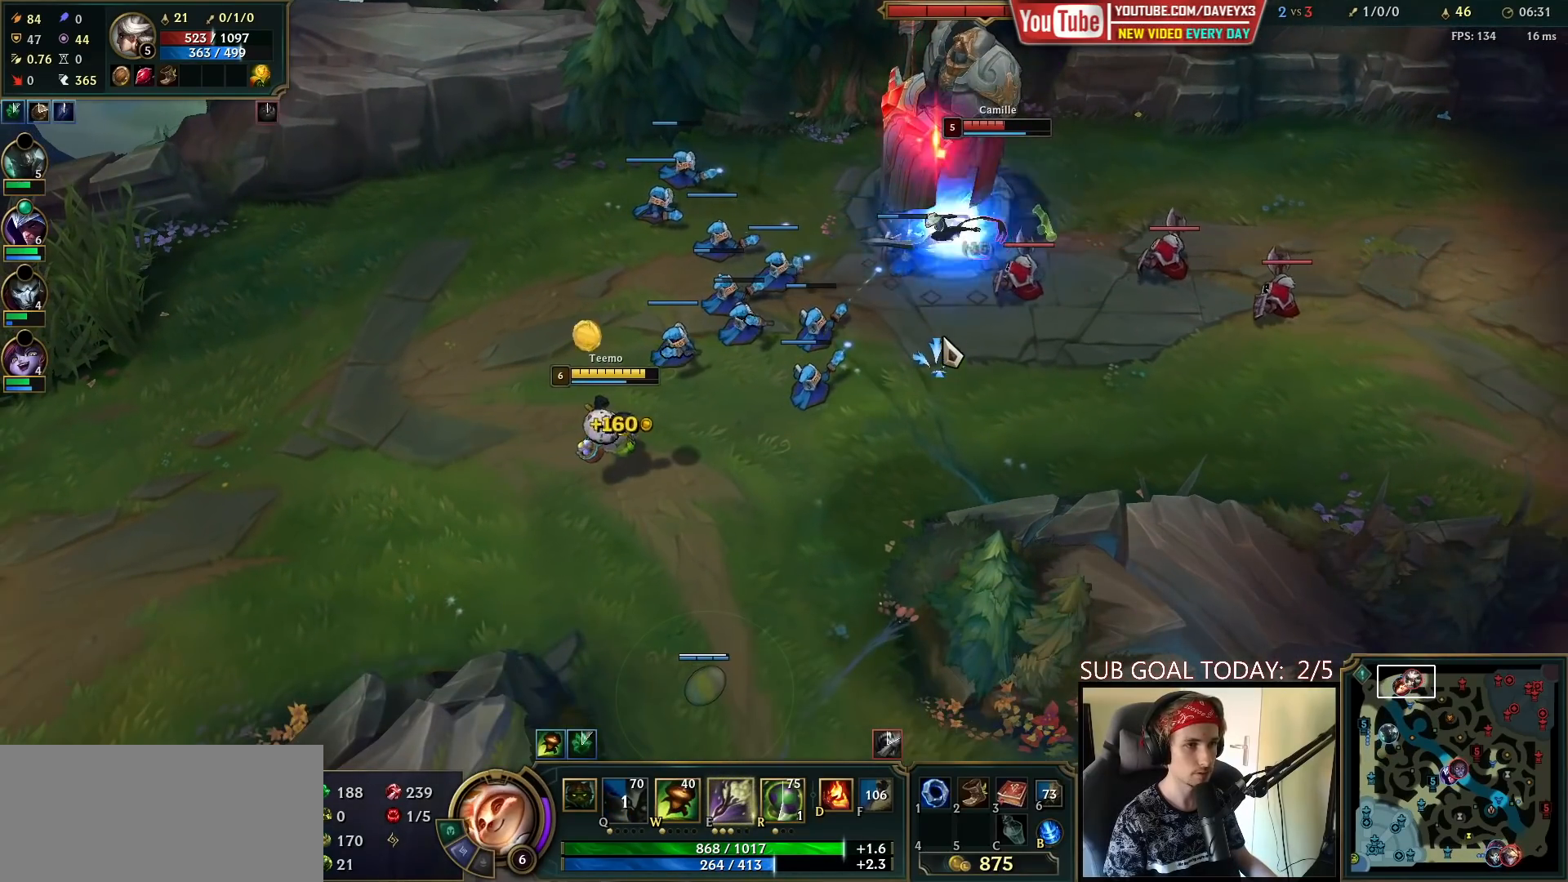
{"keys": [], "mouse": [], "events": [[267, "mouse_left", "down"], [367, "mouse_left", "up"]]}
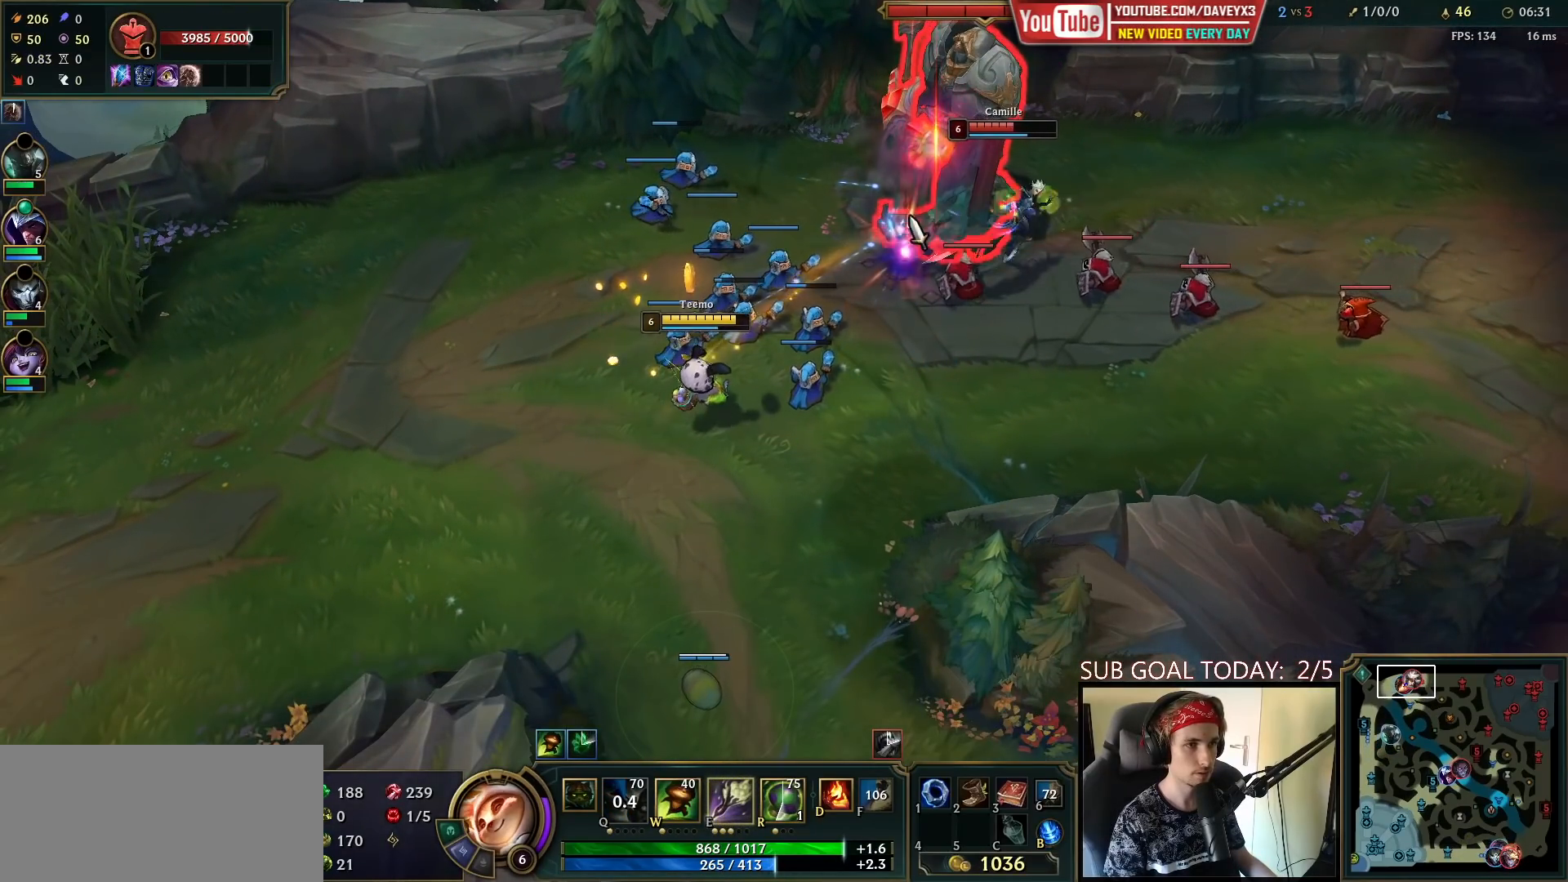
{"keys": [], "mouse": [], "events": []}
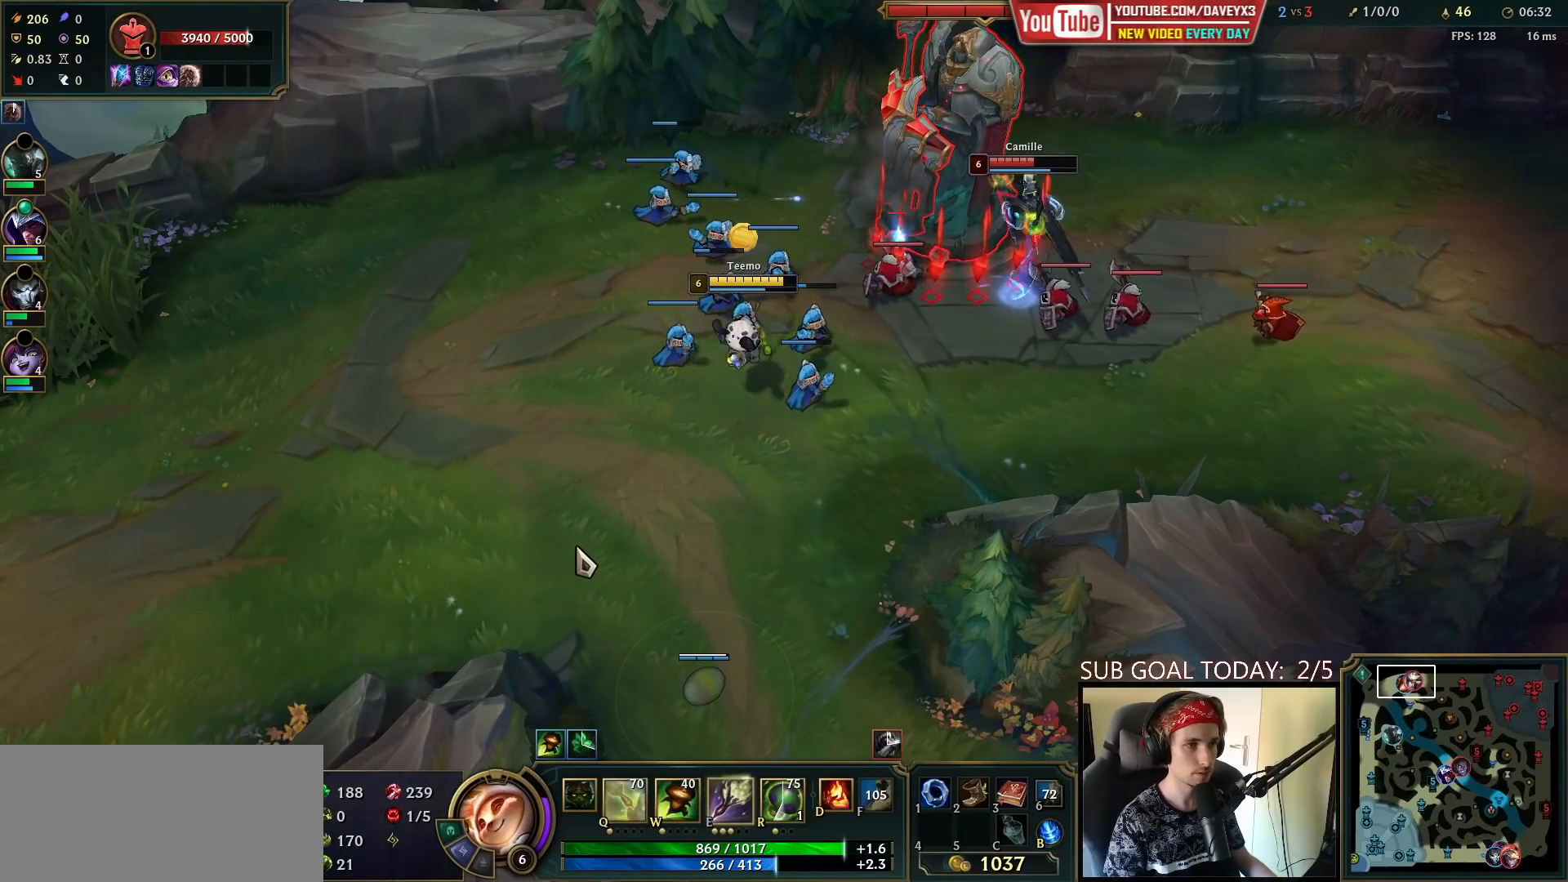
{"keys": [], "mouse": ["right"], "events": [[83, "mouse_right", "down"], [183, "mouse_right", "up"], [267, "mouse_right", "down"], [367, "mouse_right", "up"], [450, "mouse_right", "down"]]}